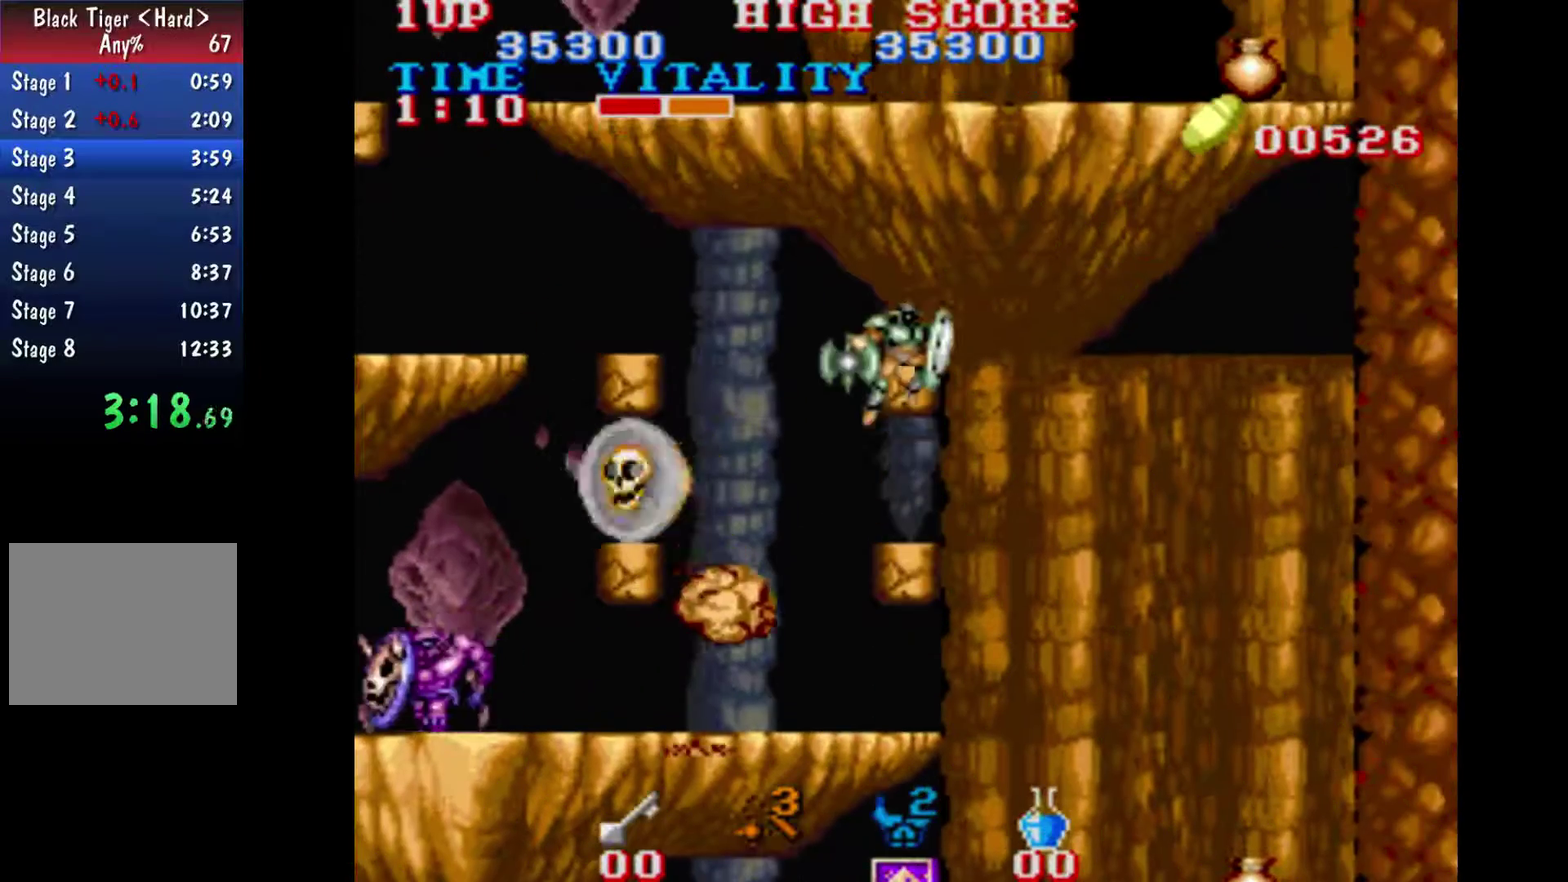
Gameplay with a controller (Xbox layout); each line is a JSON object with the inputs held at the frame after it (dt_ms = milliseconds from this image to that frame). "events" lists button and stick changes between this image and that frame as [ms after this image, input, new state], when the widget could be followed in between. This overlay highlights the sticks when they move; stick clicks (L3 R3) are not distinguishable. Not read: L2 L3 R2 R3.
{"dt_ms": 500, "buttons": [], "left_stick": "left", "right_stick": "center", "events": [[267, "left_stick", "left"]]}
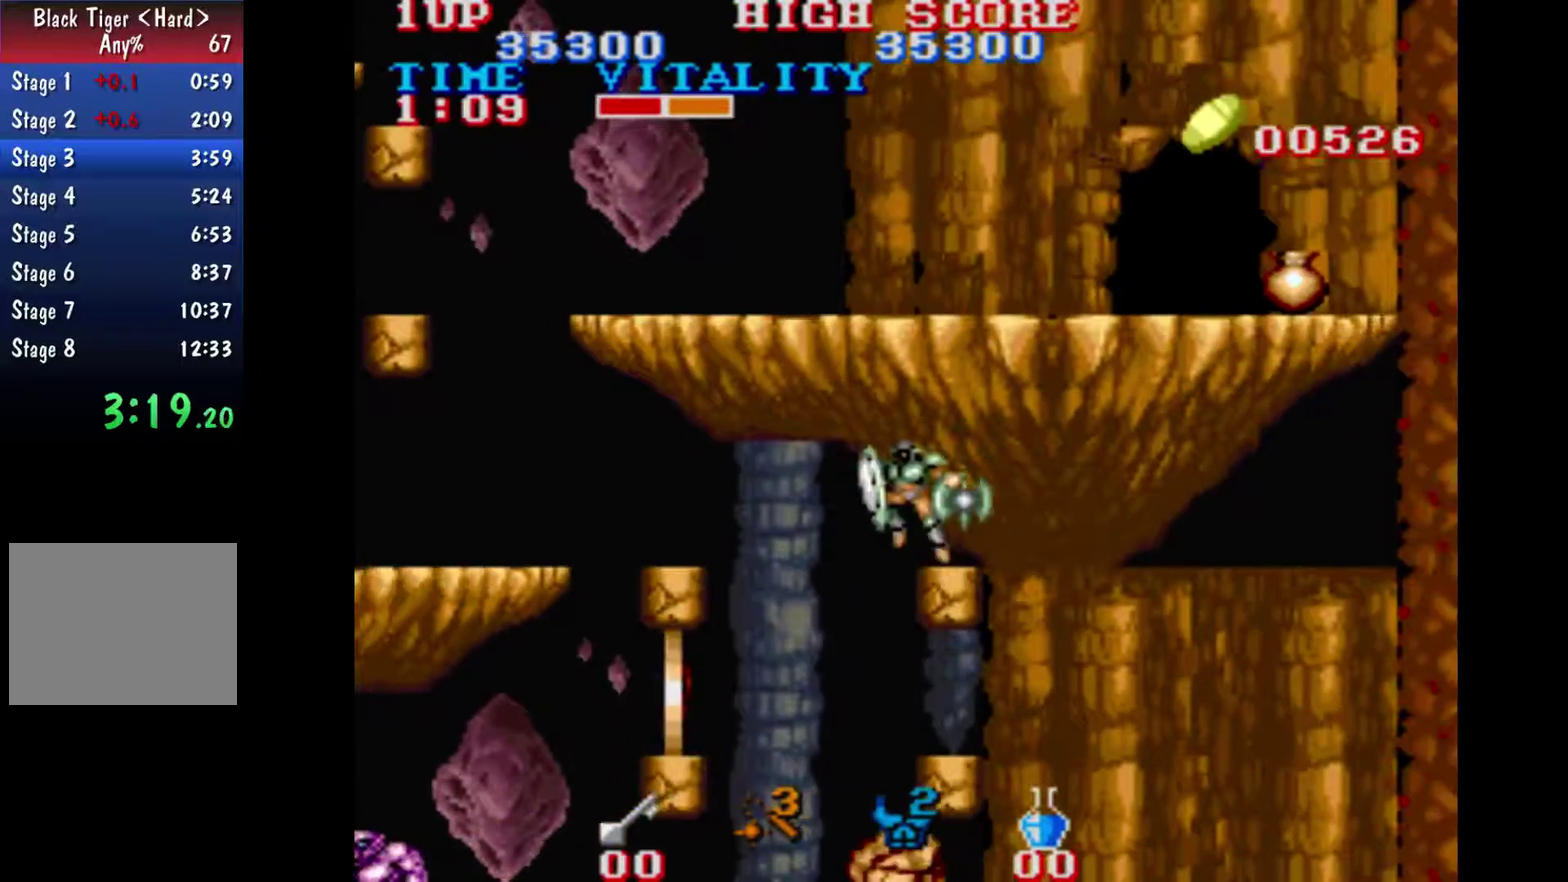
{"dt_ms": 500, "buttons": ["B"], "left_stick": "left", "right_stick": "center", "events": [[500, "B", "down"]]}
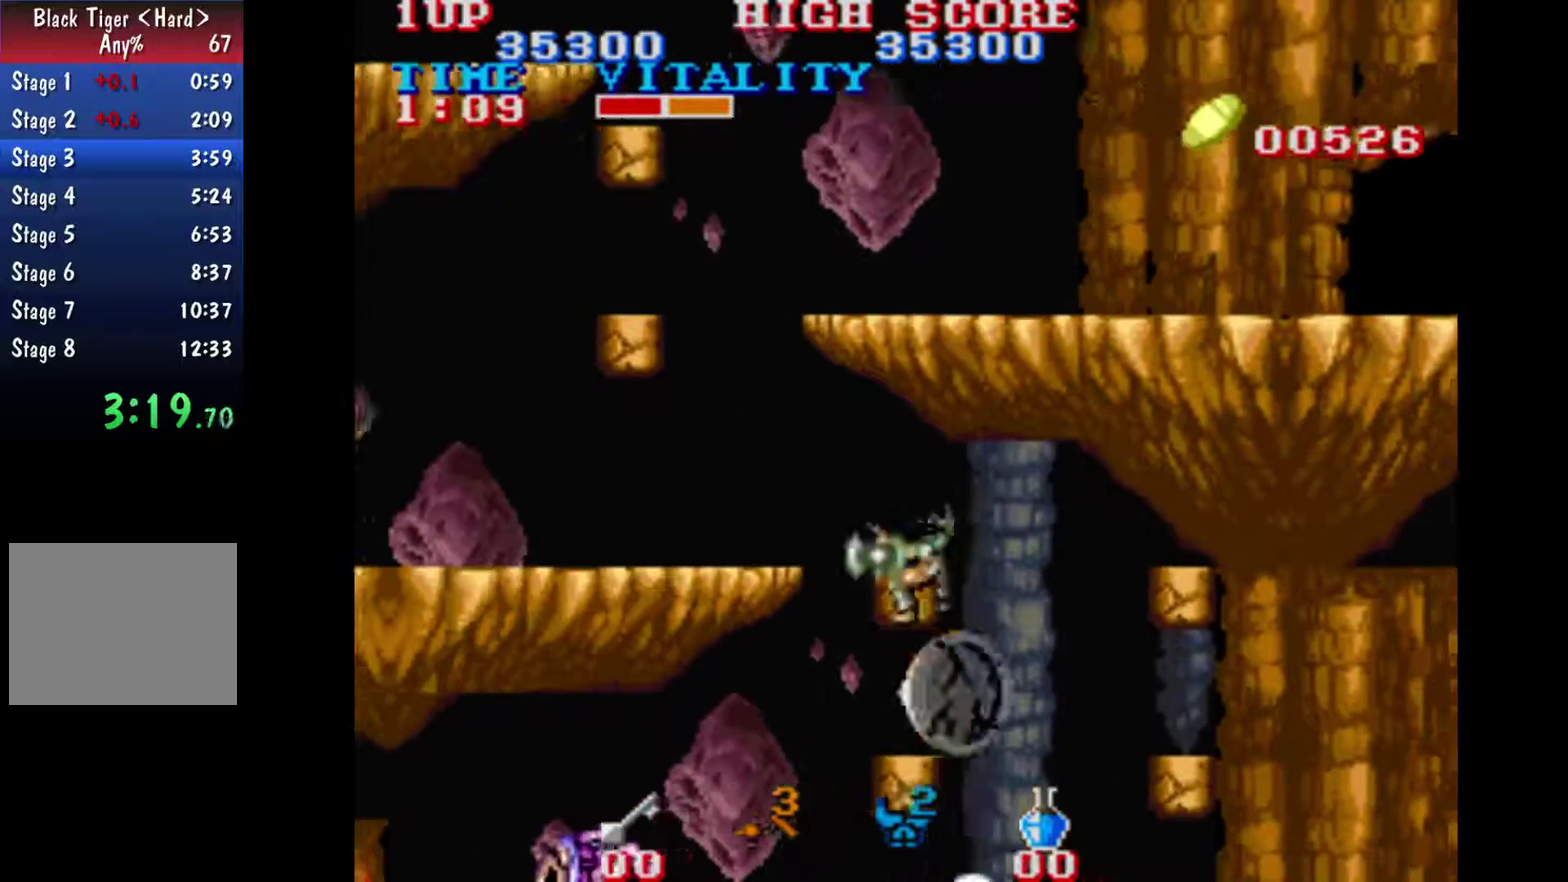
{"dt_ms": 500, "buttons": [], "left_stick": "left", "right_stick": "center", "events": [[67, "B", "up"]]}
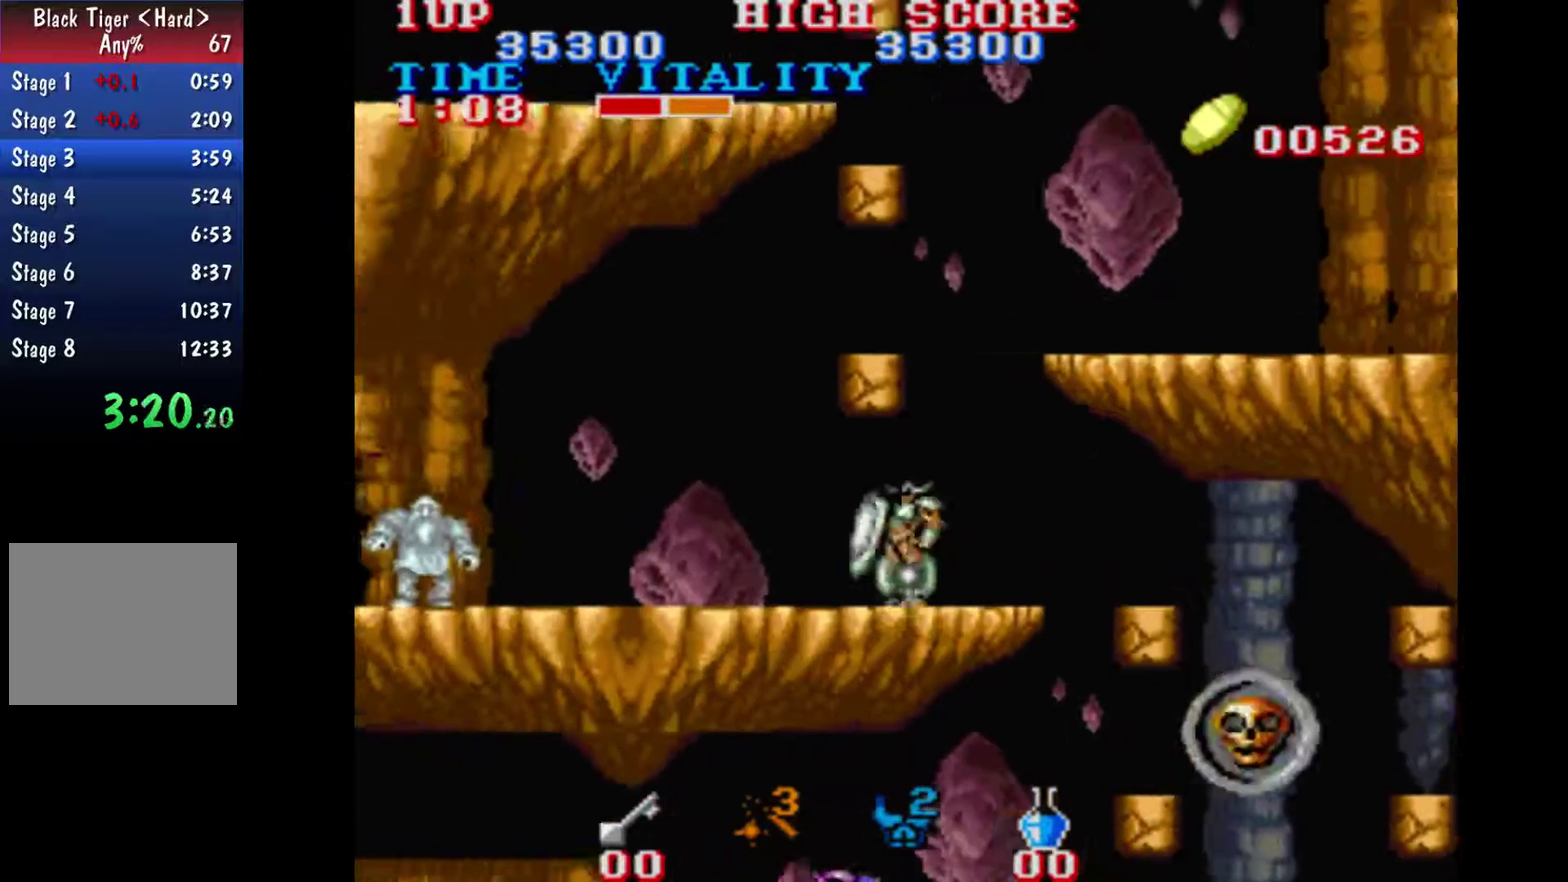
{"dt_ms": 500, "buttons": [], "left_stick": "up", "right_stick": "center", "events": [[67, "left_stick", "center"], [267, "B", "down"], [333, "B", "up"], [333, "left_stick", "up"]]}
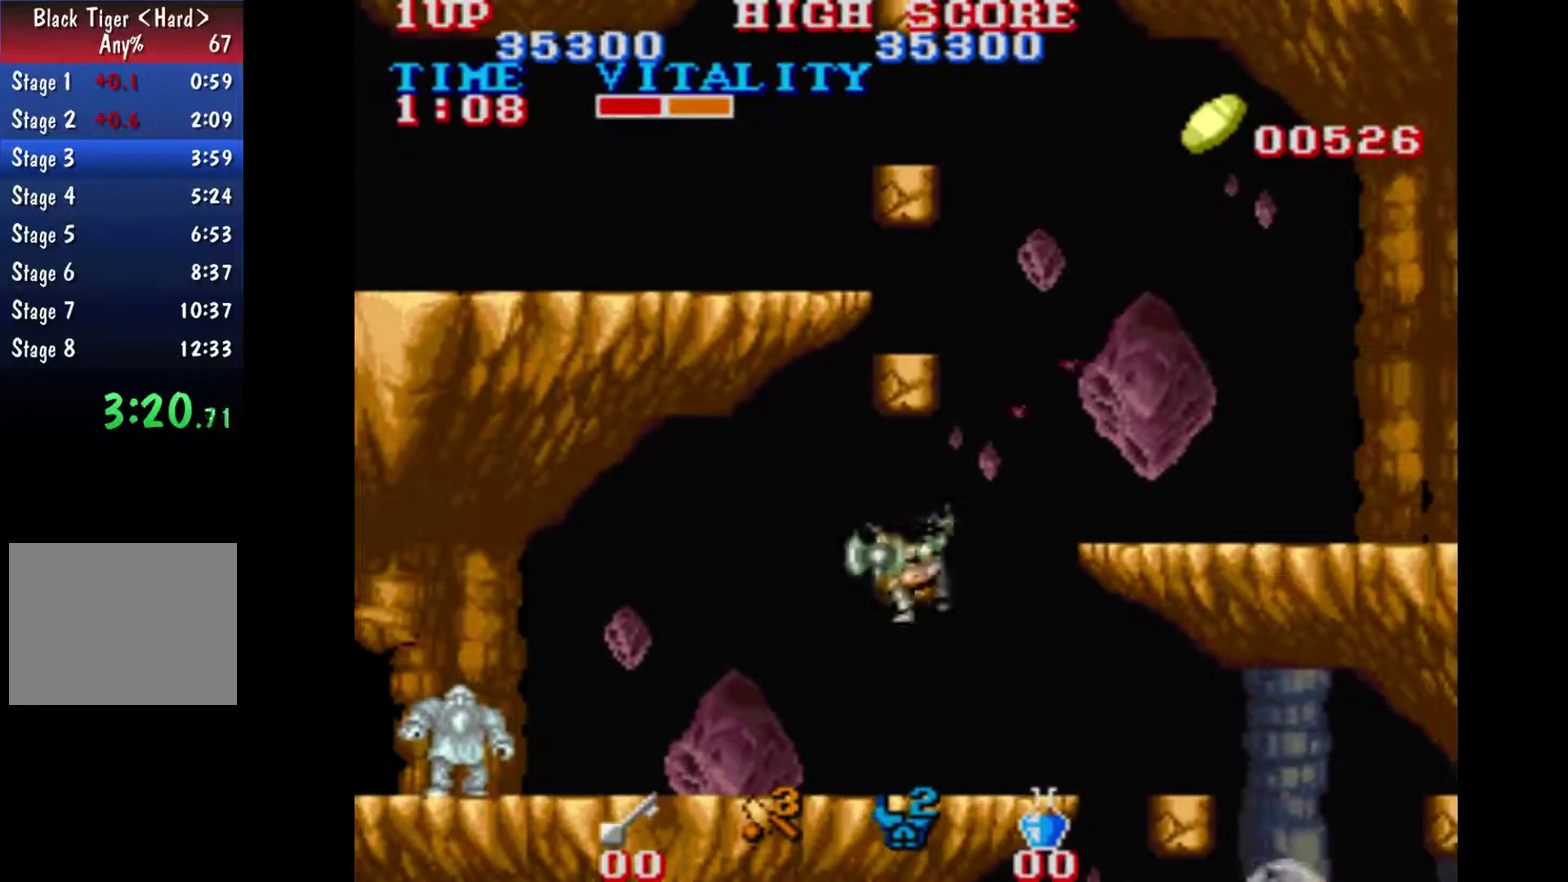
{"dt_ms": 500, "buttons": [], "left_stick": "up", "right_stick": "center", "events": [[133, "B", "down"], [200, "B", "up"]]}
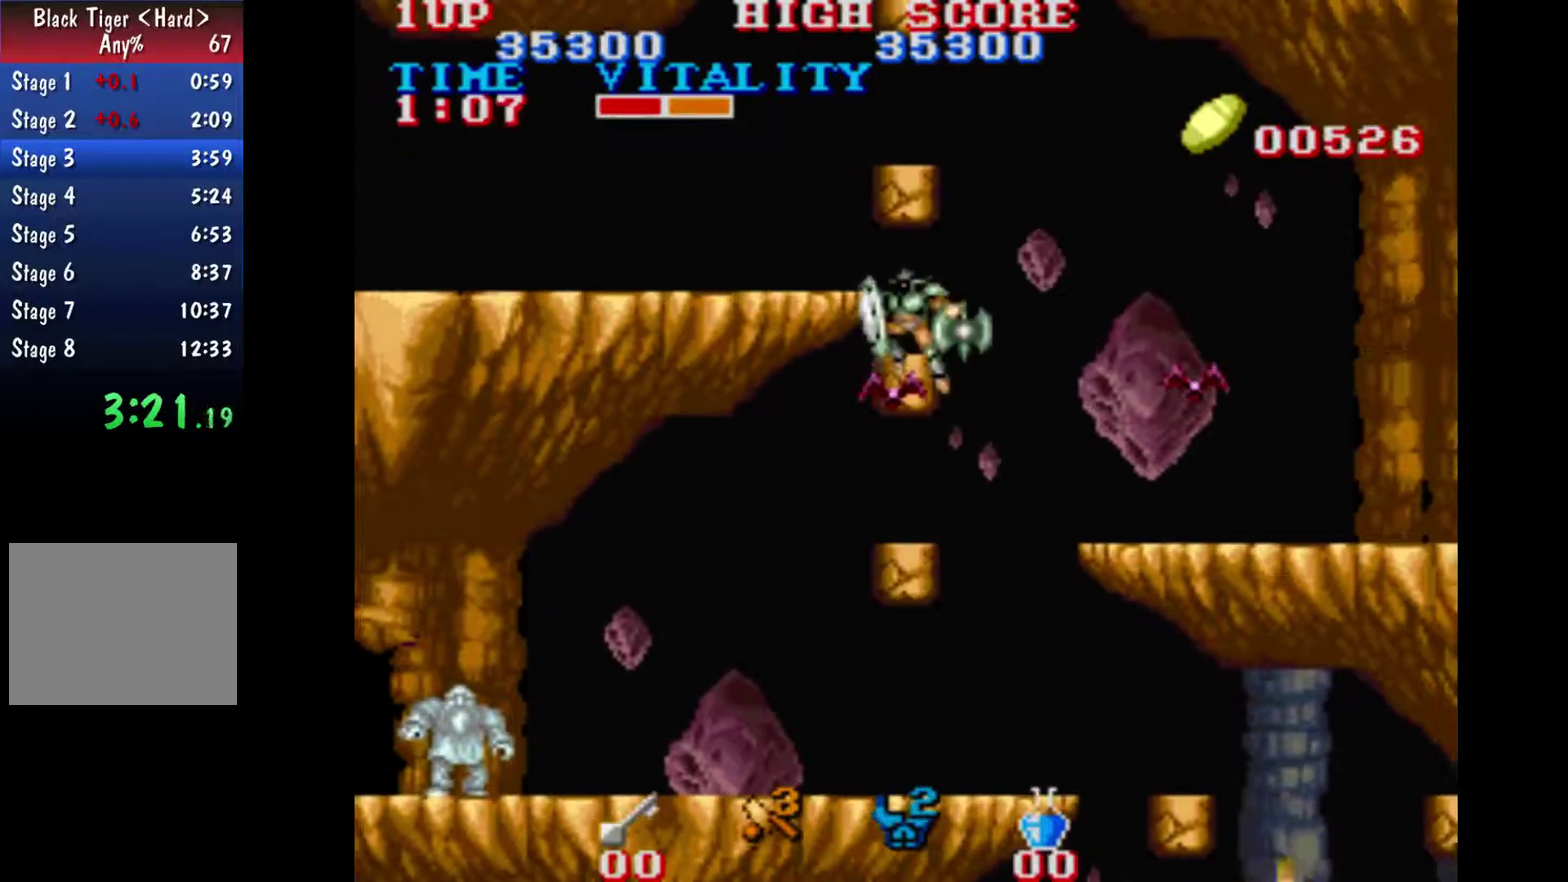
{"dt_ms": 500, "buttons": [], "left_stick": "up", "right_stick": "center", "events": [[200, "B", "down"], [267, "B", "up"]]}
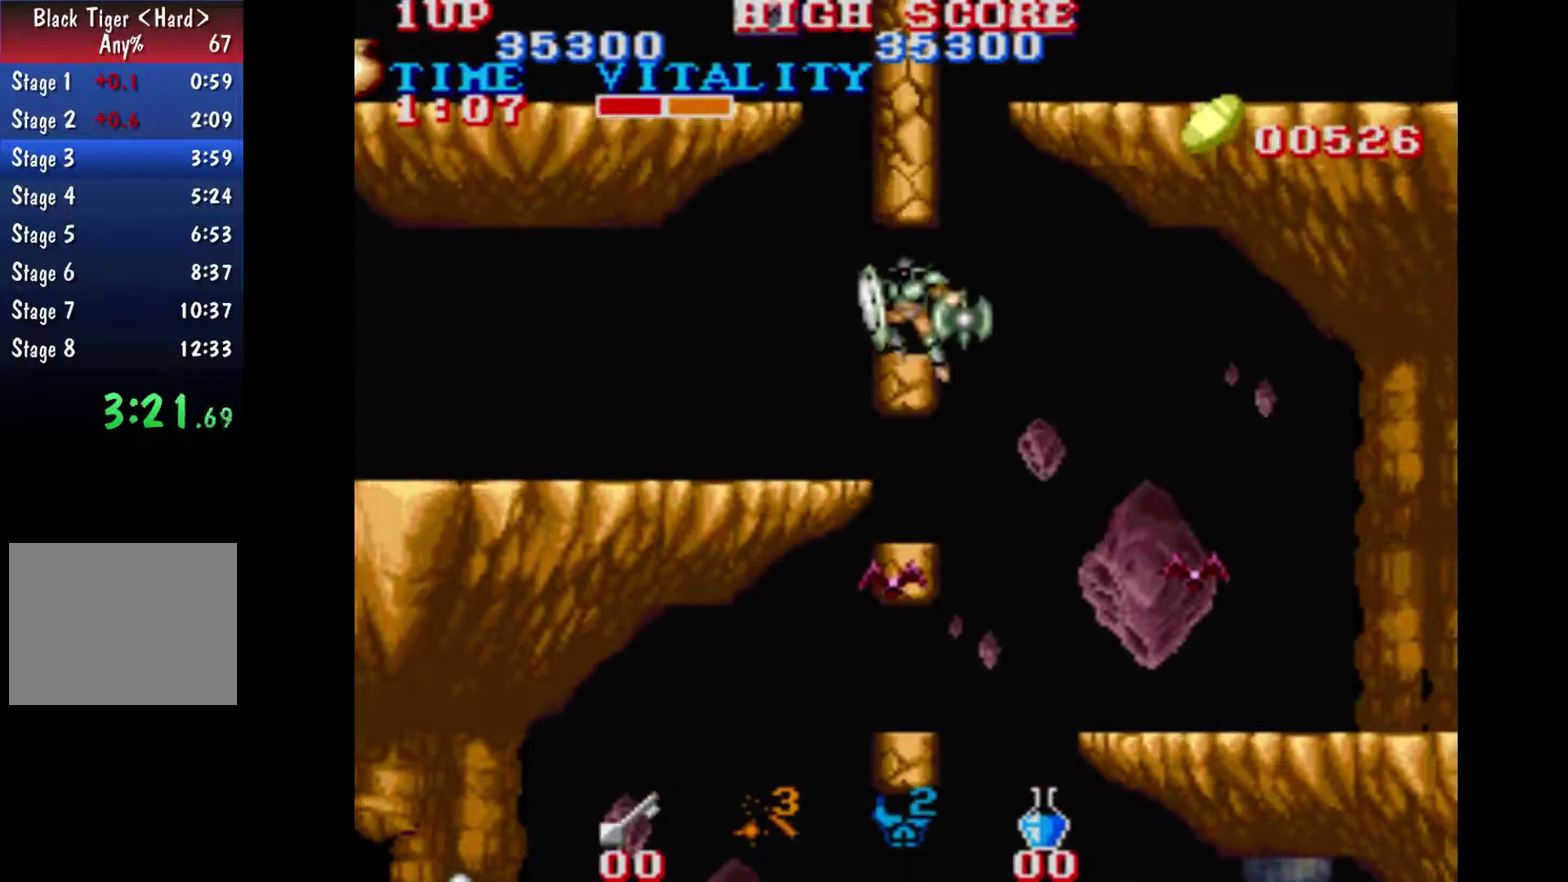
{"dt_ms": 500, "buttons": [], "left_stick": "up", "right_stick": "center", "events": [[333, "B", "down"], [400, "B", "up"]]}
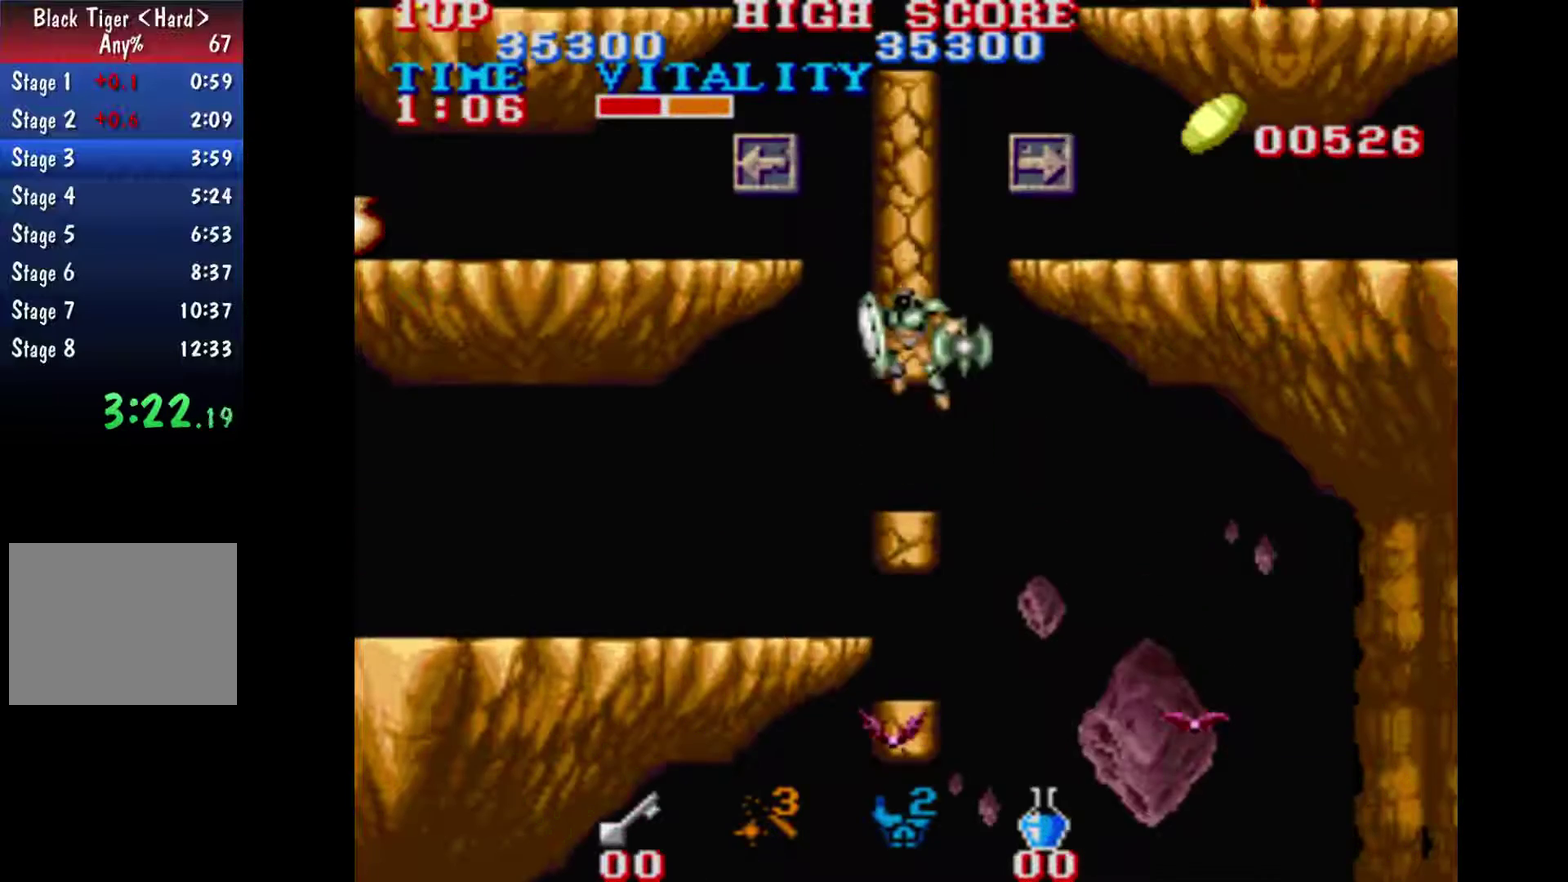
{"dt_ms": 500, "buttons": [], "left_stick": "up", "right_stick": "center", "events": []}
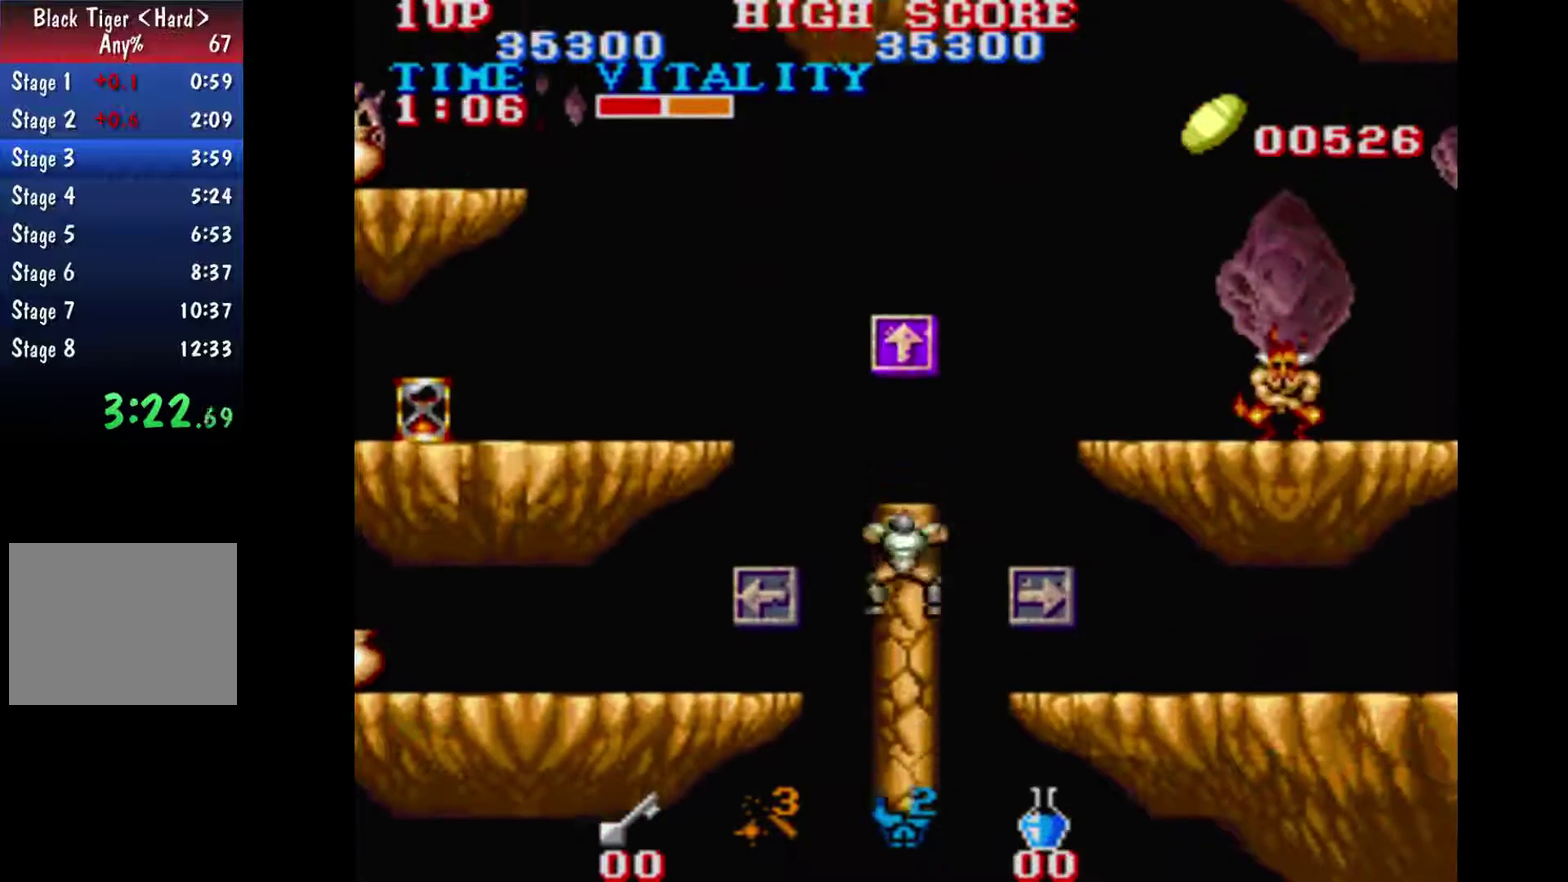
{"dt_ms": 500, "buttons": [], "left_stick": "left", "right_stick": "center", "events": [[133, "B", "down"], [267, "B", "up"], [333, "left_stick", "up-left"], [433, "left_stick", "left"]]}
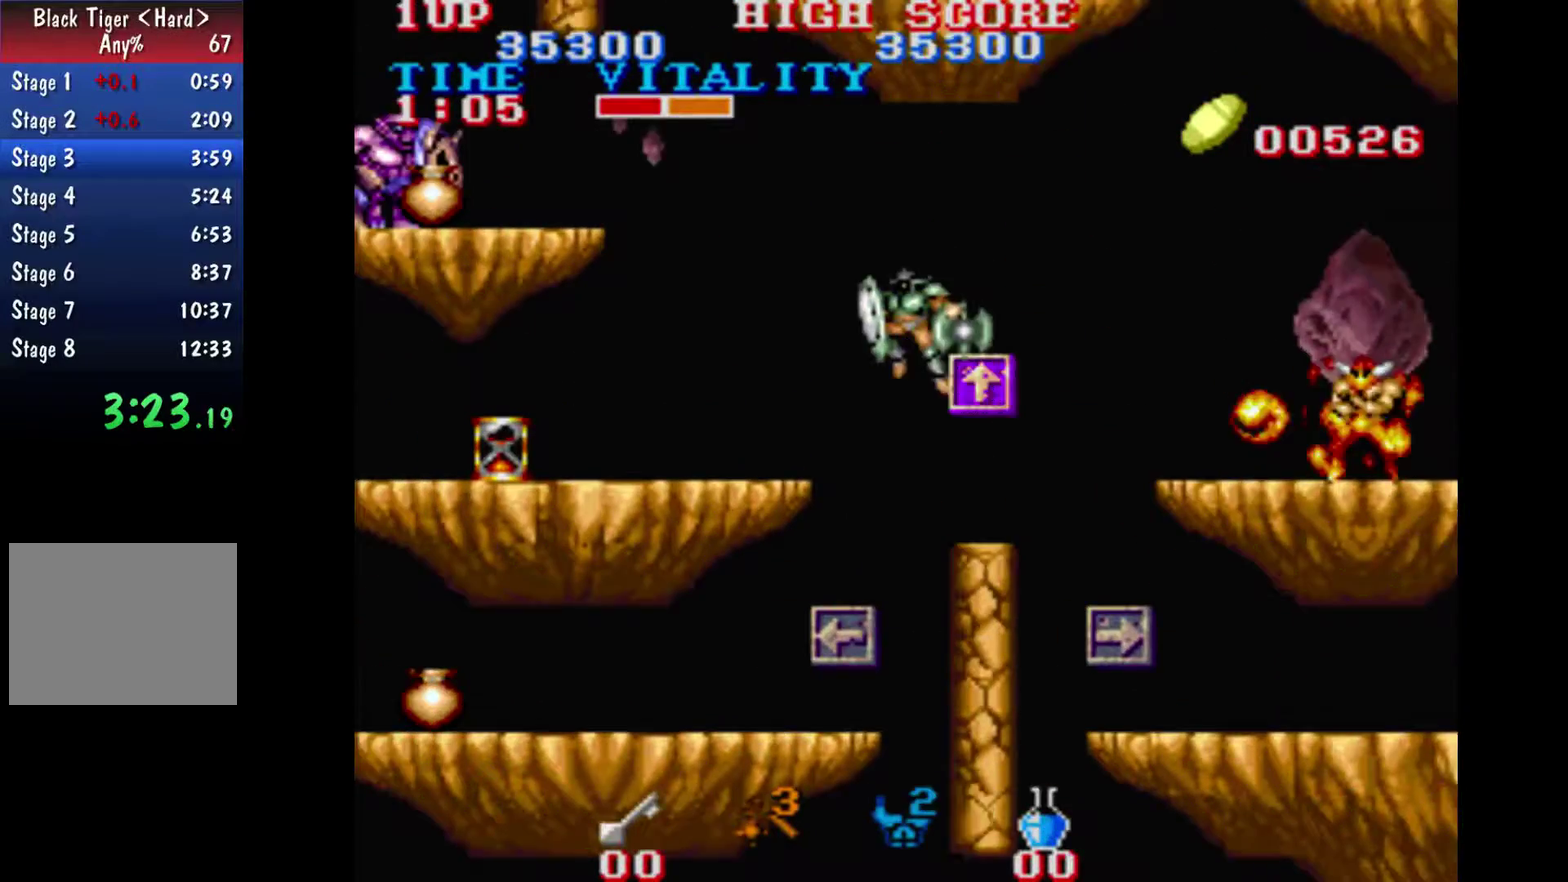
{"dt_ms": 500, "buttons": ["B"], "left_stick": "center", "right_stick": "center", "events": [[433, "B", "down"], [433, "left_stick", "center"]]}
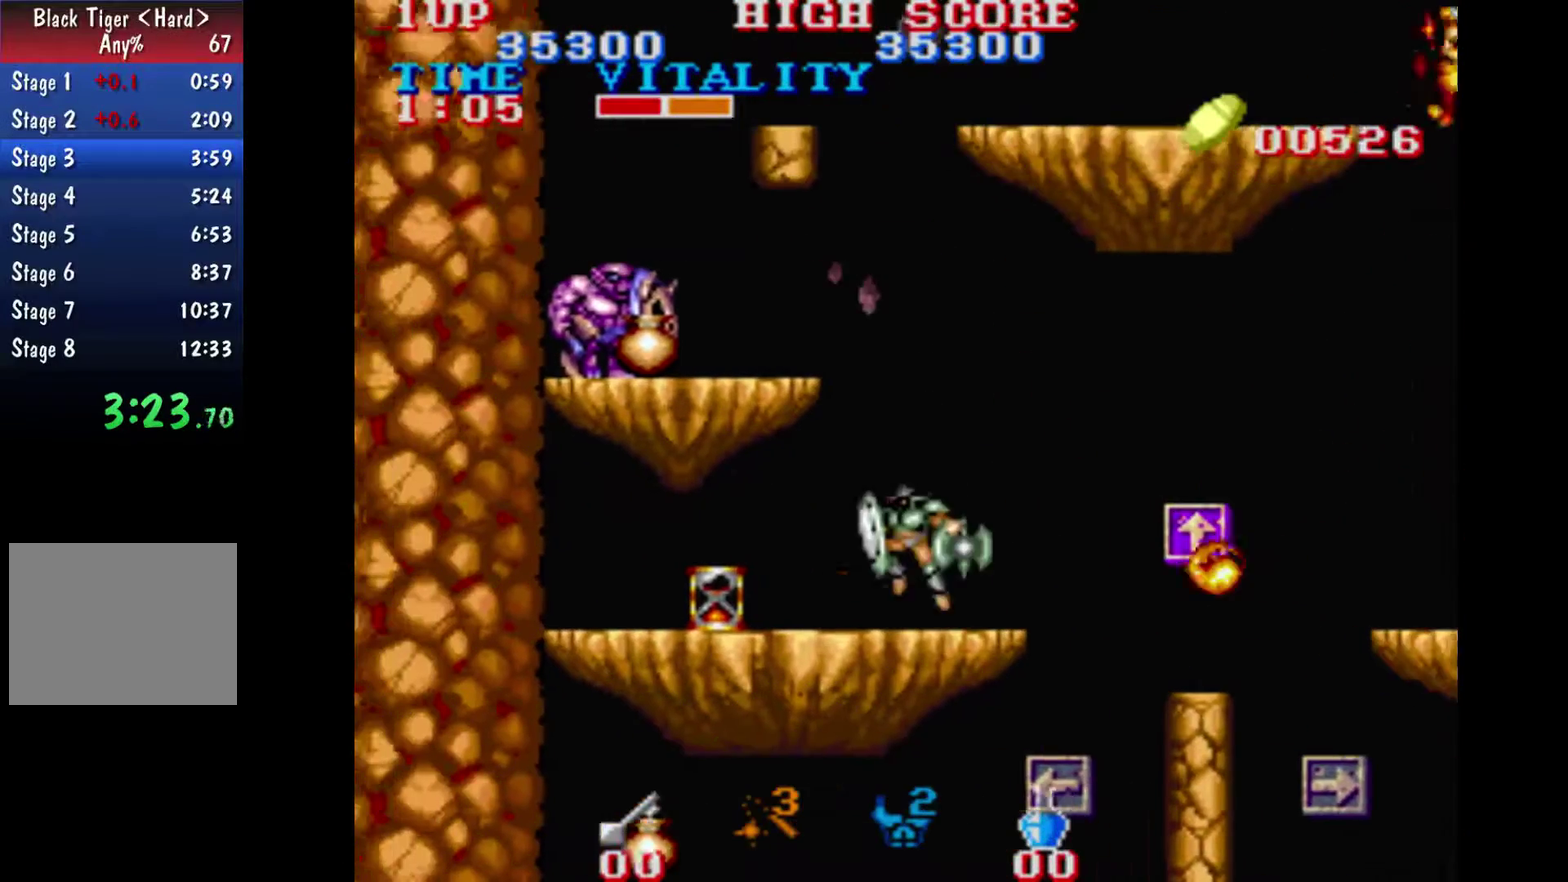
{"dt_ms": 500, "buttons": ["B"], "left_stick": "center", "right_stick": "center", "events": [[67, "B", "up"], [67, "left_stick", "left"], [433, "left_stick", "center"], [500, "B", "down"]]}
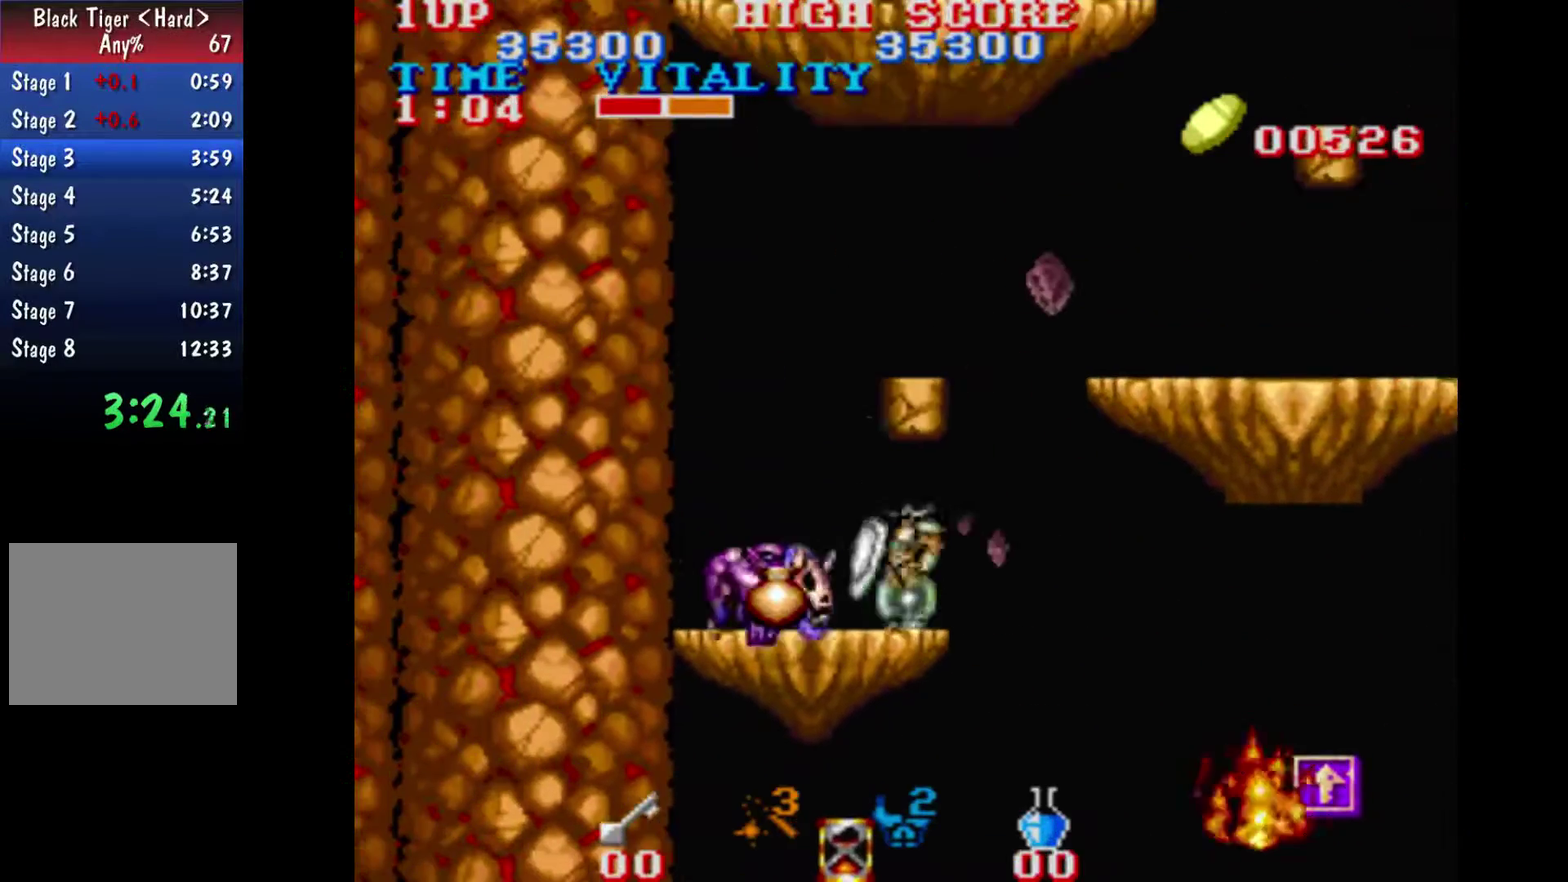
{"dt_ms": 500, "buttons": [], "left_stick": "right", "right_stick": "center", "events": [[167, "B", "up"], [267, "left_stick", "right"], [300, "B", "down"], [367, "B", "up"]]}
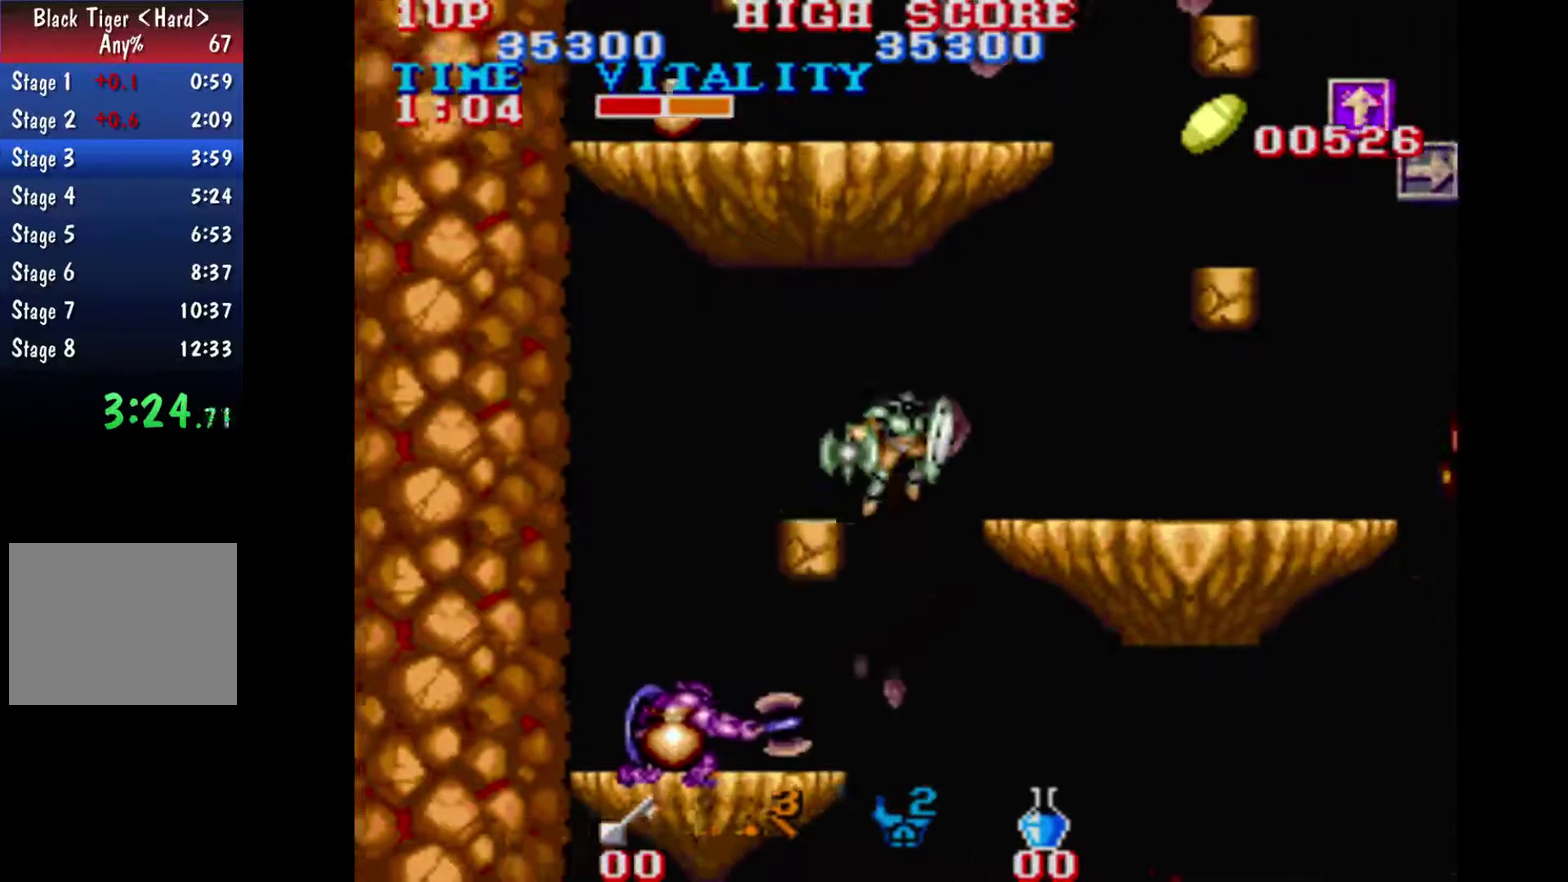
{"dt_ms": 500, "buttons": [], "left_stick": "center", "right_stick": "center", "events": [[67, "left_stick", "center"], [267, "left_stick", "right"], [300, "B", "down"], [367, "B", "up"], [433, "left_stick", "center"]]}
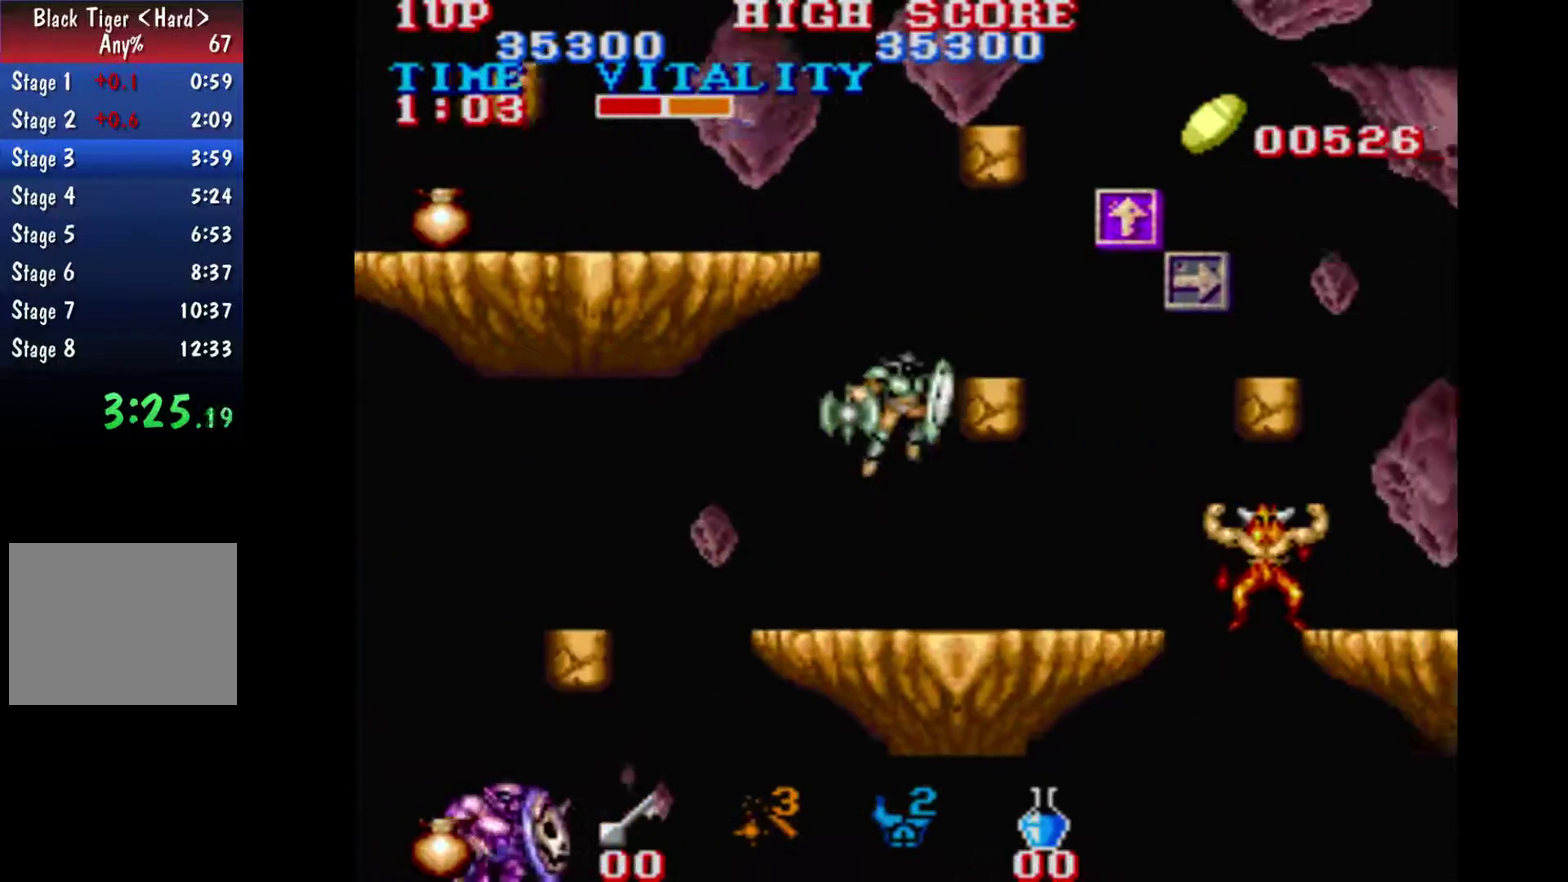
{"dt_ms": 500, "buttons": [], "left_stick": "center", "right_stick": "center", "events": [[200, "left_stick", "up"], [433, "left_stick", "center"]]}
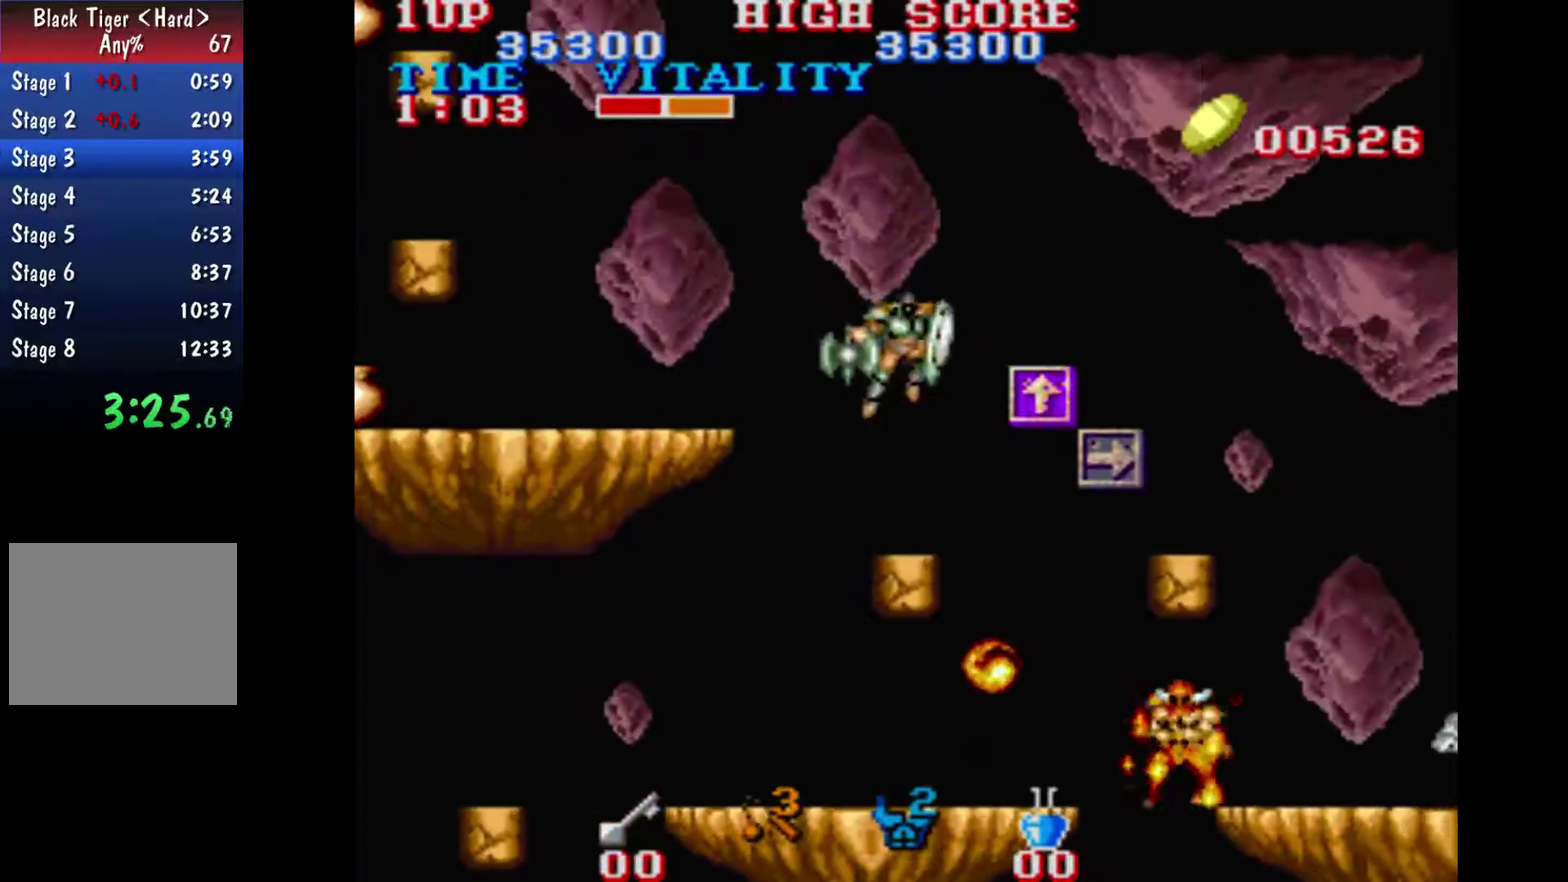
{"dt_ms": 500, "buttons": [], "left_stick": "left", "right_stick": "center", "events": [[133, "left_stick", "left"], [200, "B", "down"], [300, "B", "up"]]}
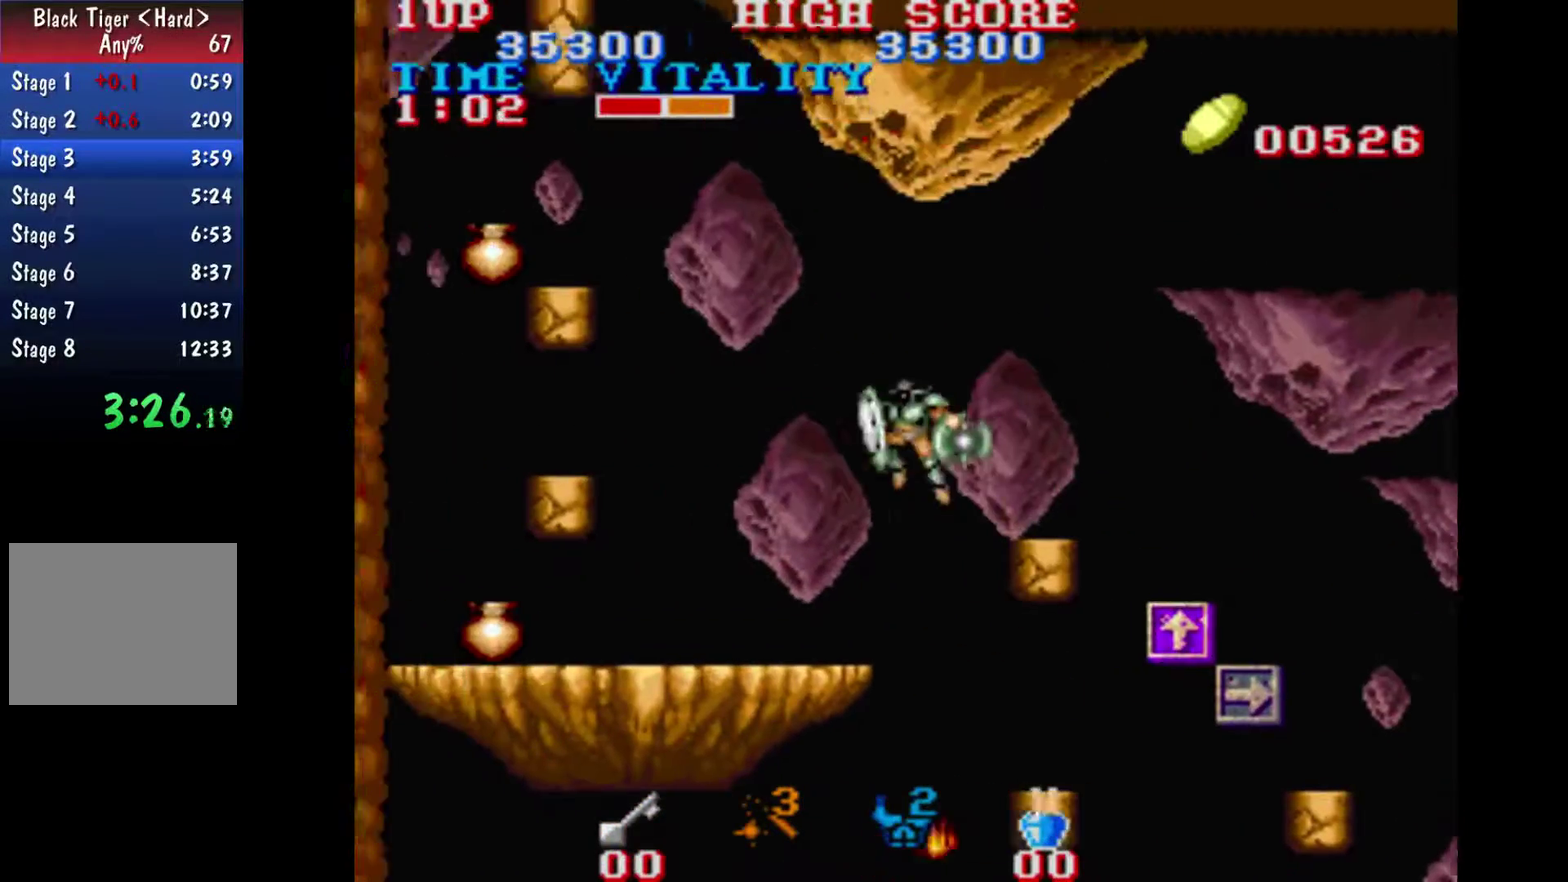
{"dt_ms": 500, "buttons": [], "left_stick": "left", "right_stick": "center", "events": []}
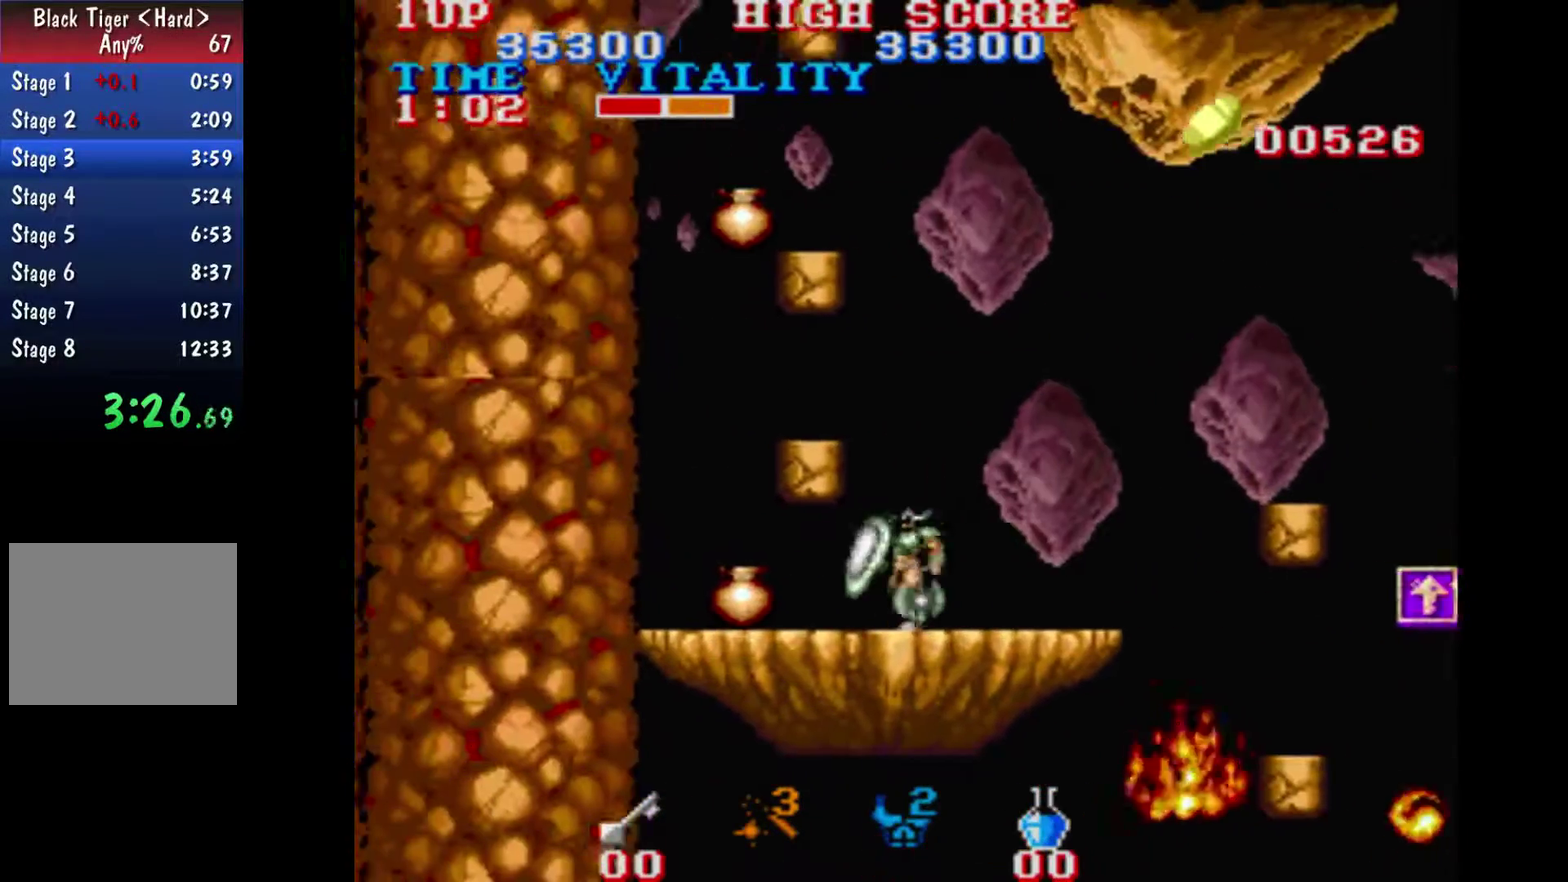
{"dt_ms": 500, "buttons": [], "left_stick": "up", "right_stick": "center", "events": [[200, "left_stick", "center"], [433, "left_stick", "up"]]}
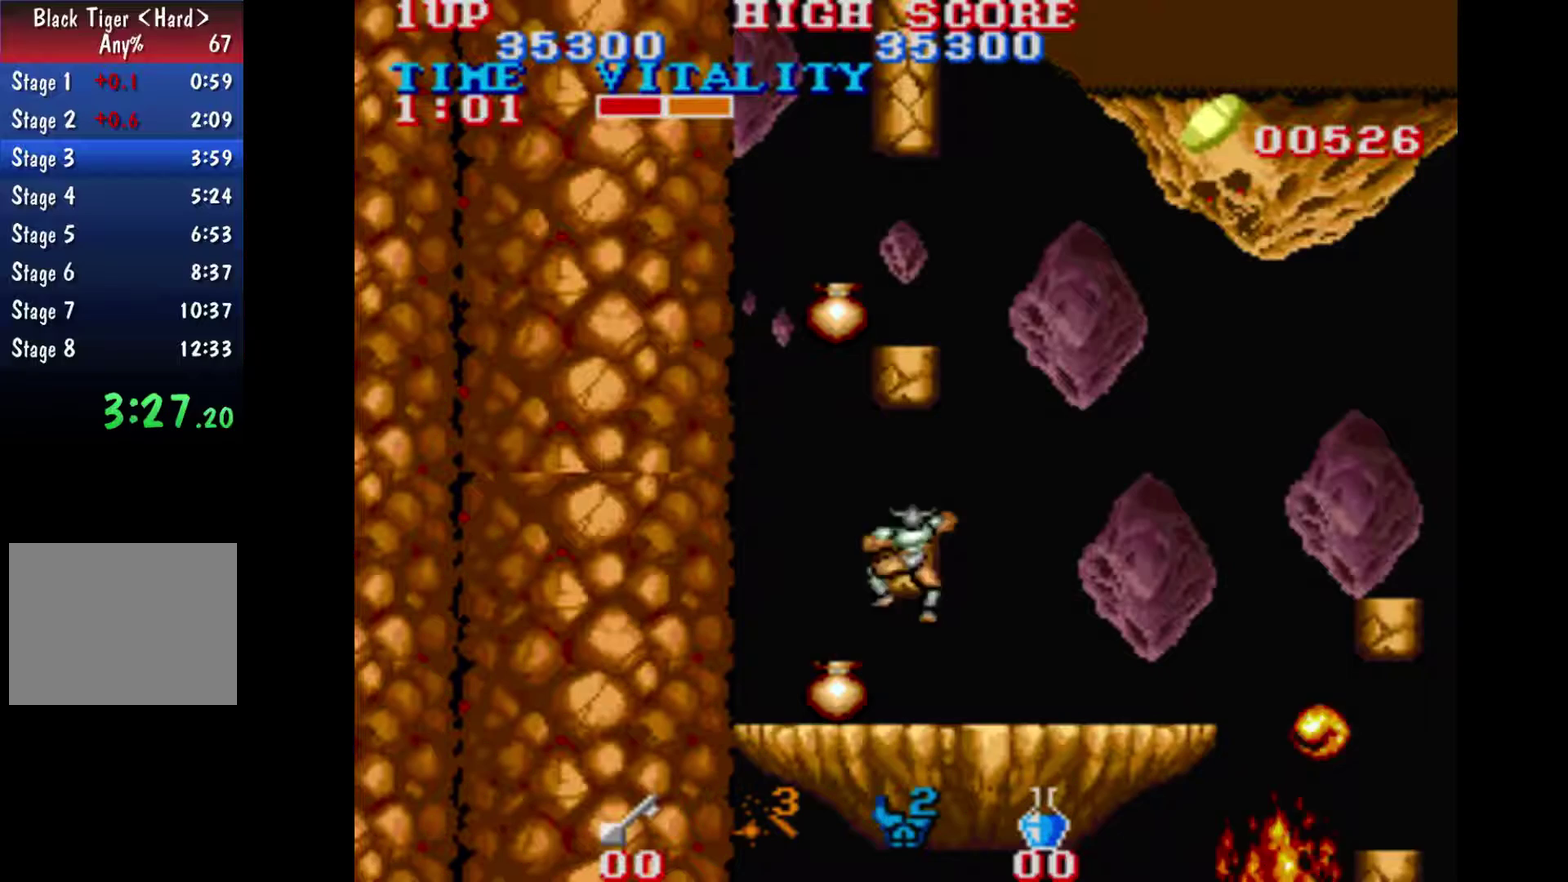
{"dt_ms": 500, "buttons": [], "left_stick": "up", "right_stick": "center", "events": [[67, "B", "down"], [133, "B", "up"]]}
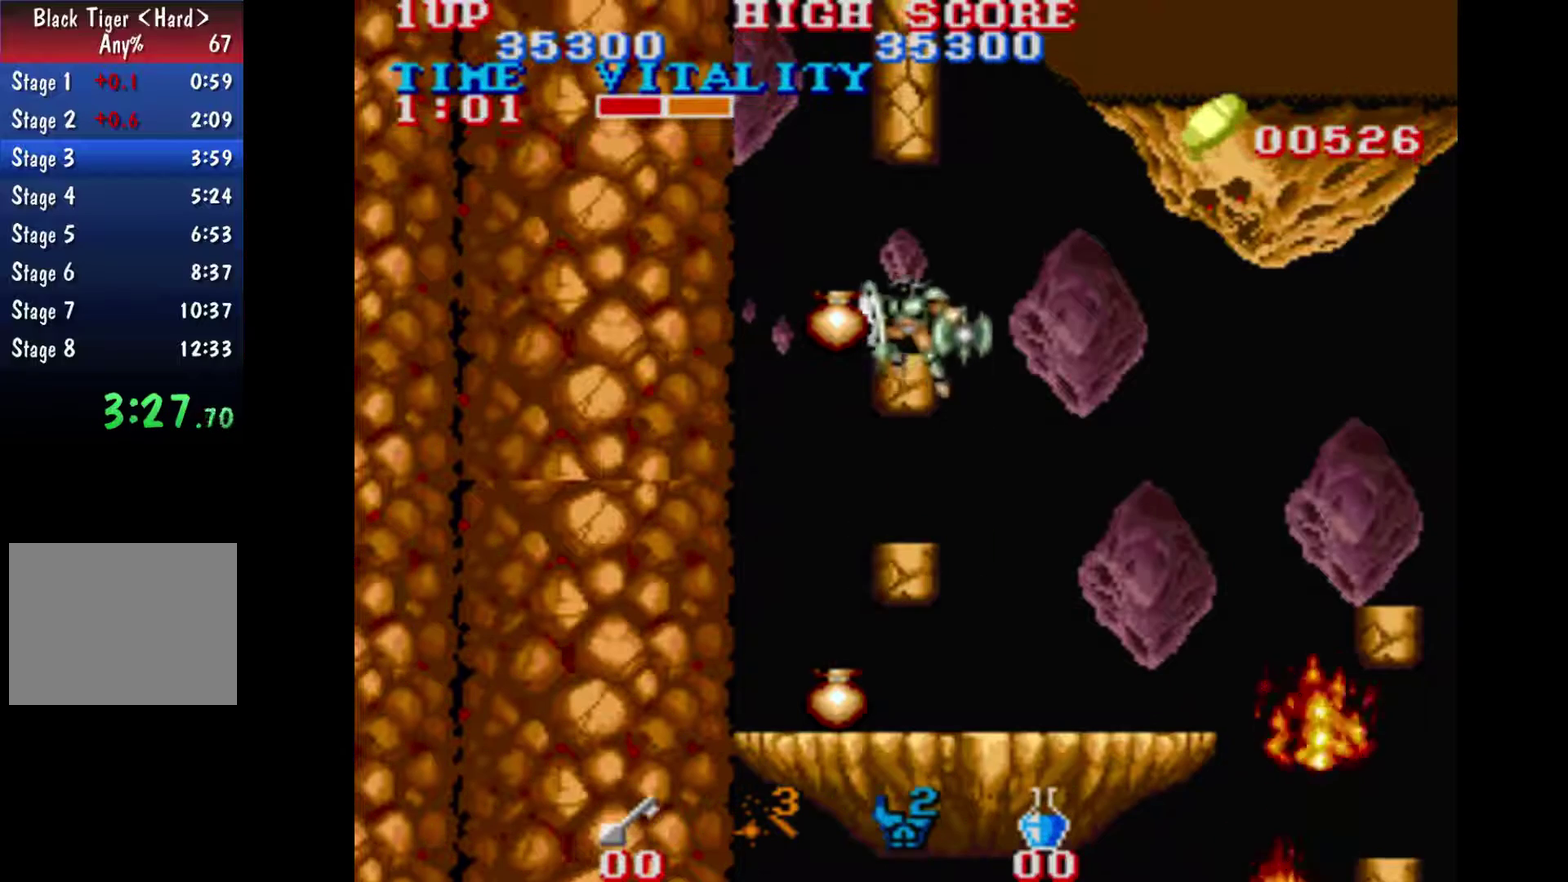
{"dt_ms": 500, "buttons": [], "left_stick": "up", "right_stick": "center", "events": []}
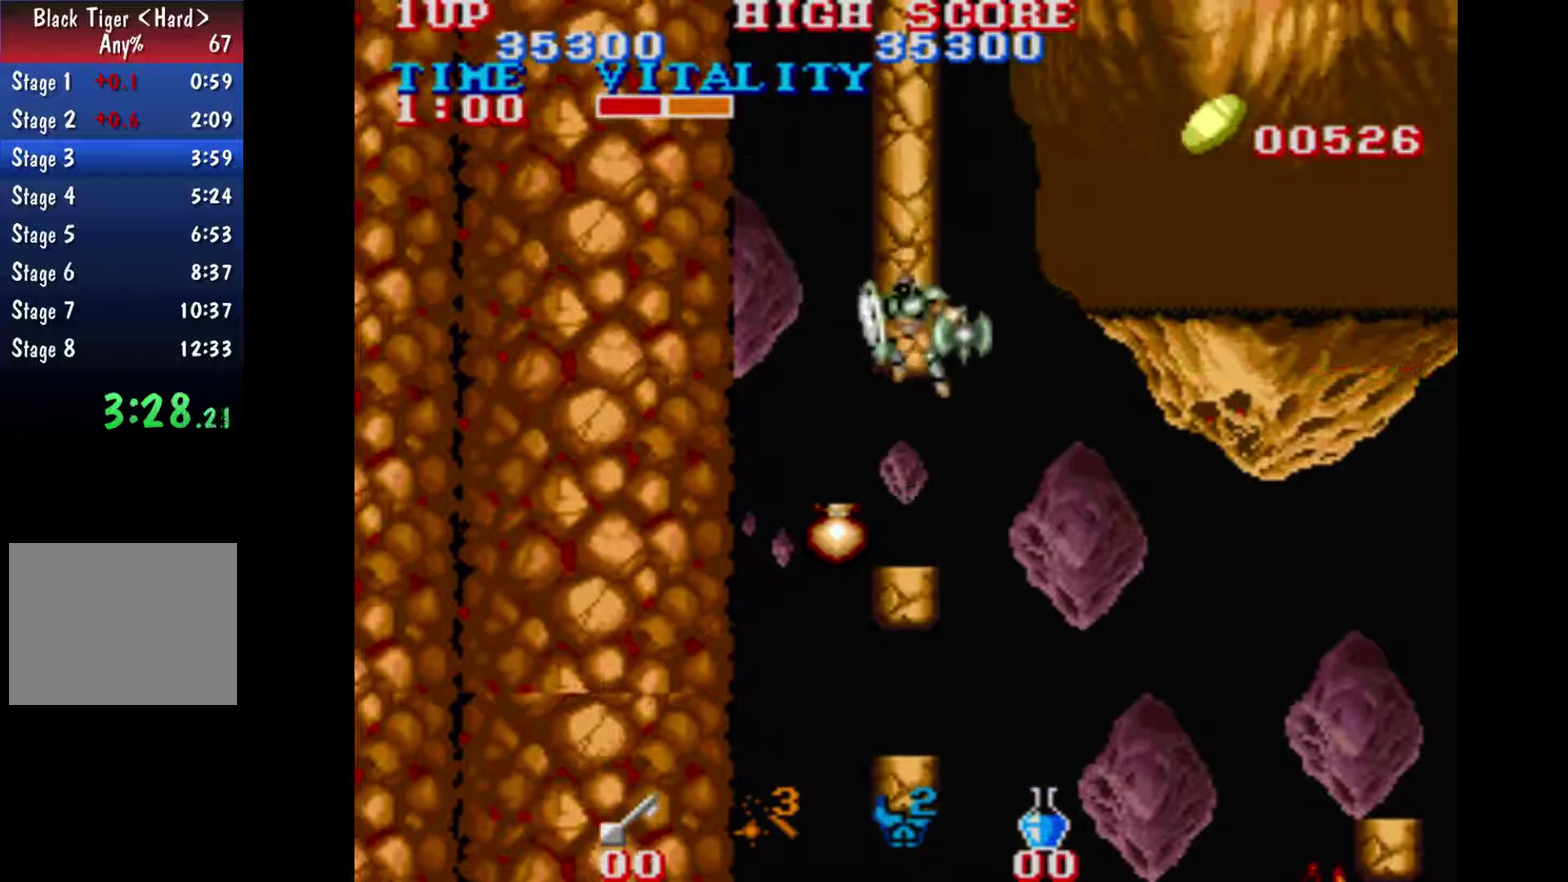
{"dt_ms": 500, "buttons": [], "left_stick": "up", "right_stick": "center", "events": []}
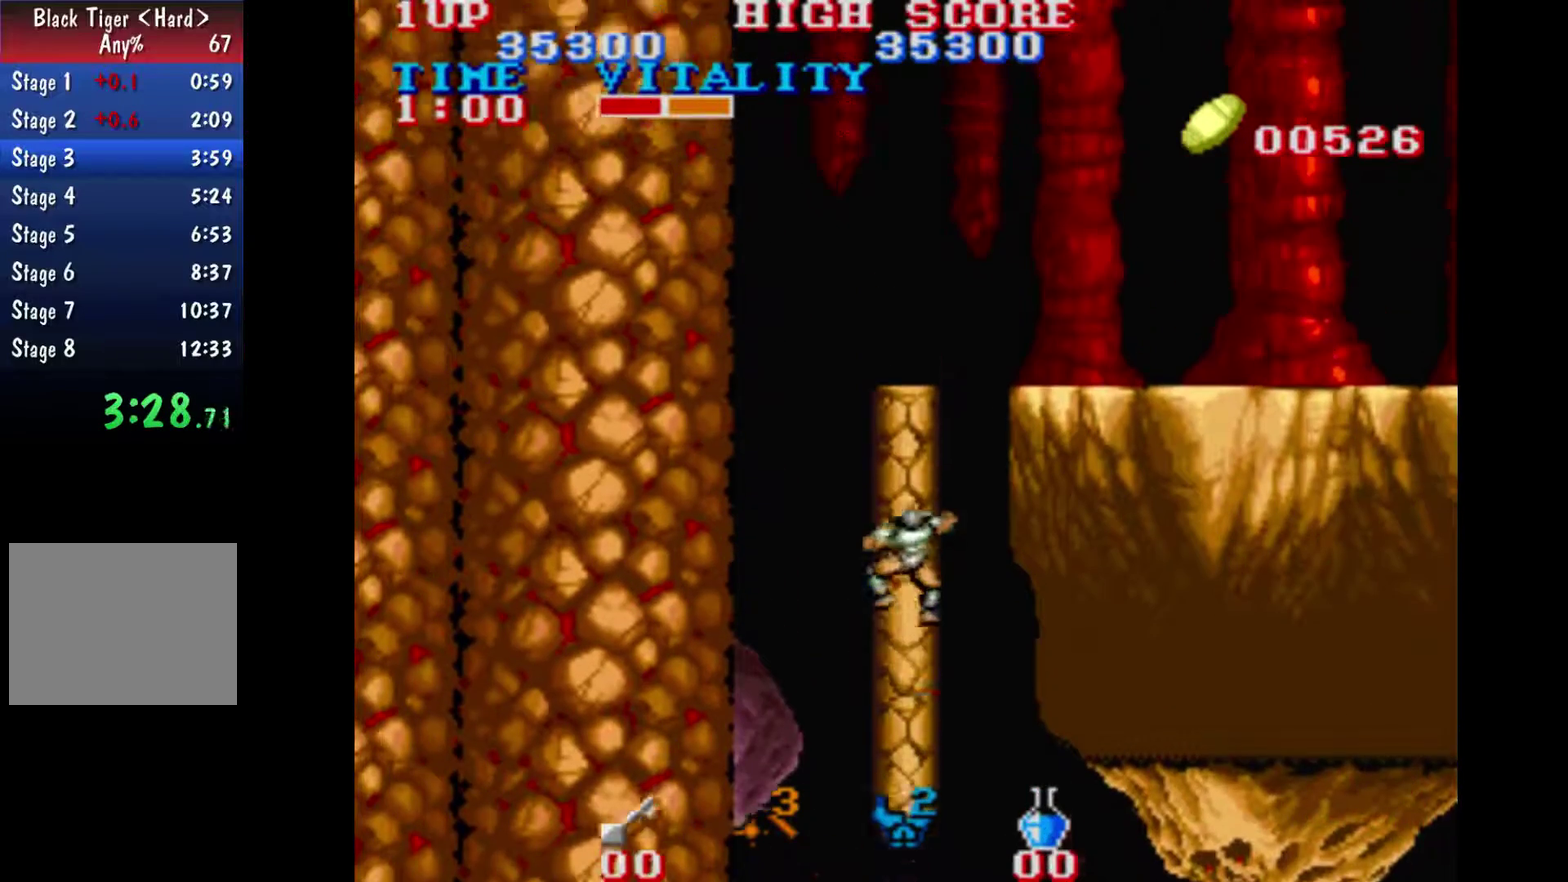
{"dt_ms": 1000, "buttons": [], "left_stick": "right", "right_stick": "center", "events": [[300, "left_stick", "up-right"], [367, "B", "down"], [367, "left_stick", "right"], [433, "B", "up"]]}
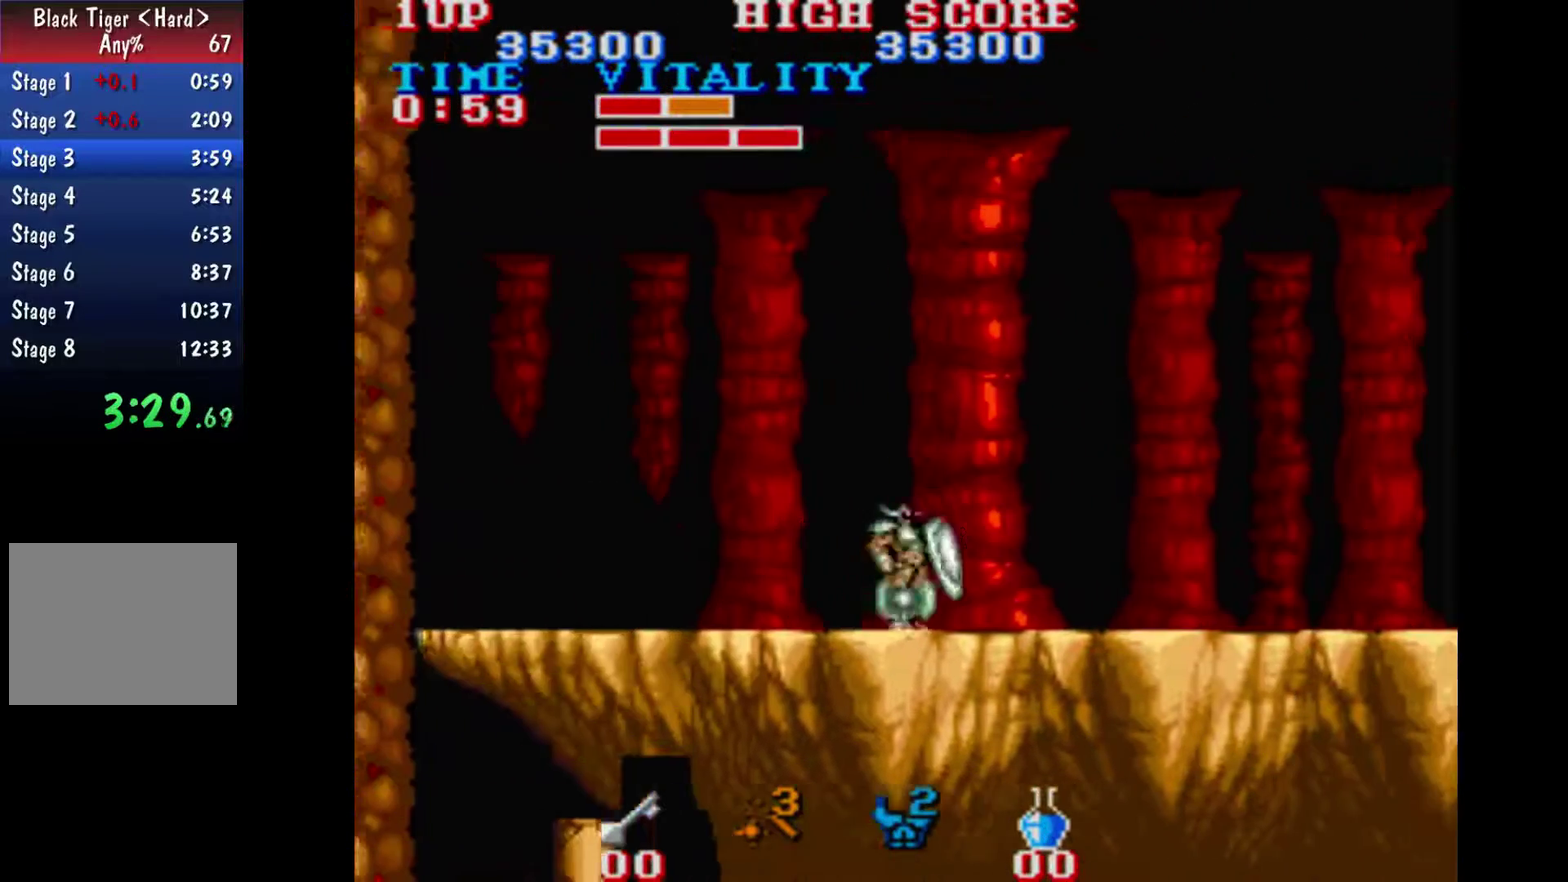
{"dt_ms": 500, "buttons": [], "left_stick": "right", "right_stick": "center", "events": []}
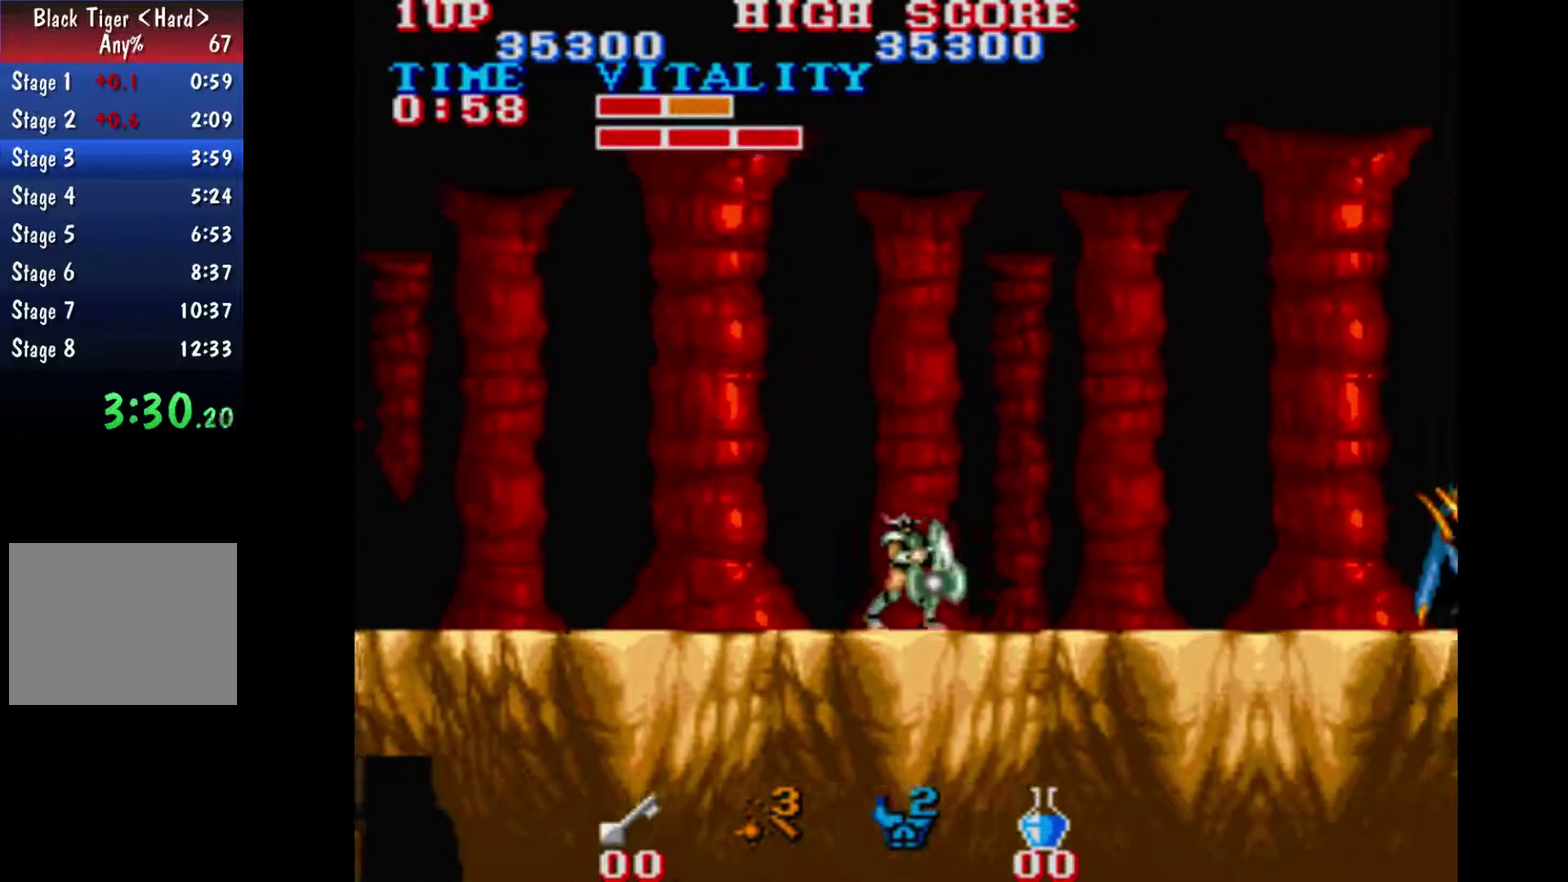
{"dt_ms": 500, "buttons": [], "left_stick": "center", "right_stick": "center", "events": [[300, "A", "down"], [300, "left_stick", "center"], [367, "A", "up"]]}
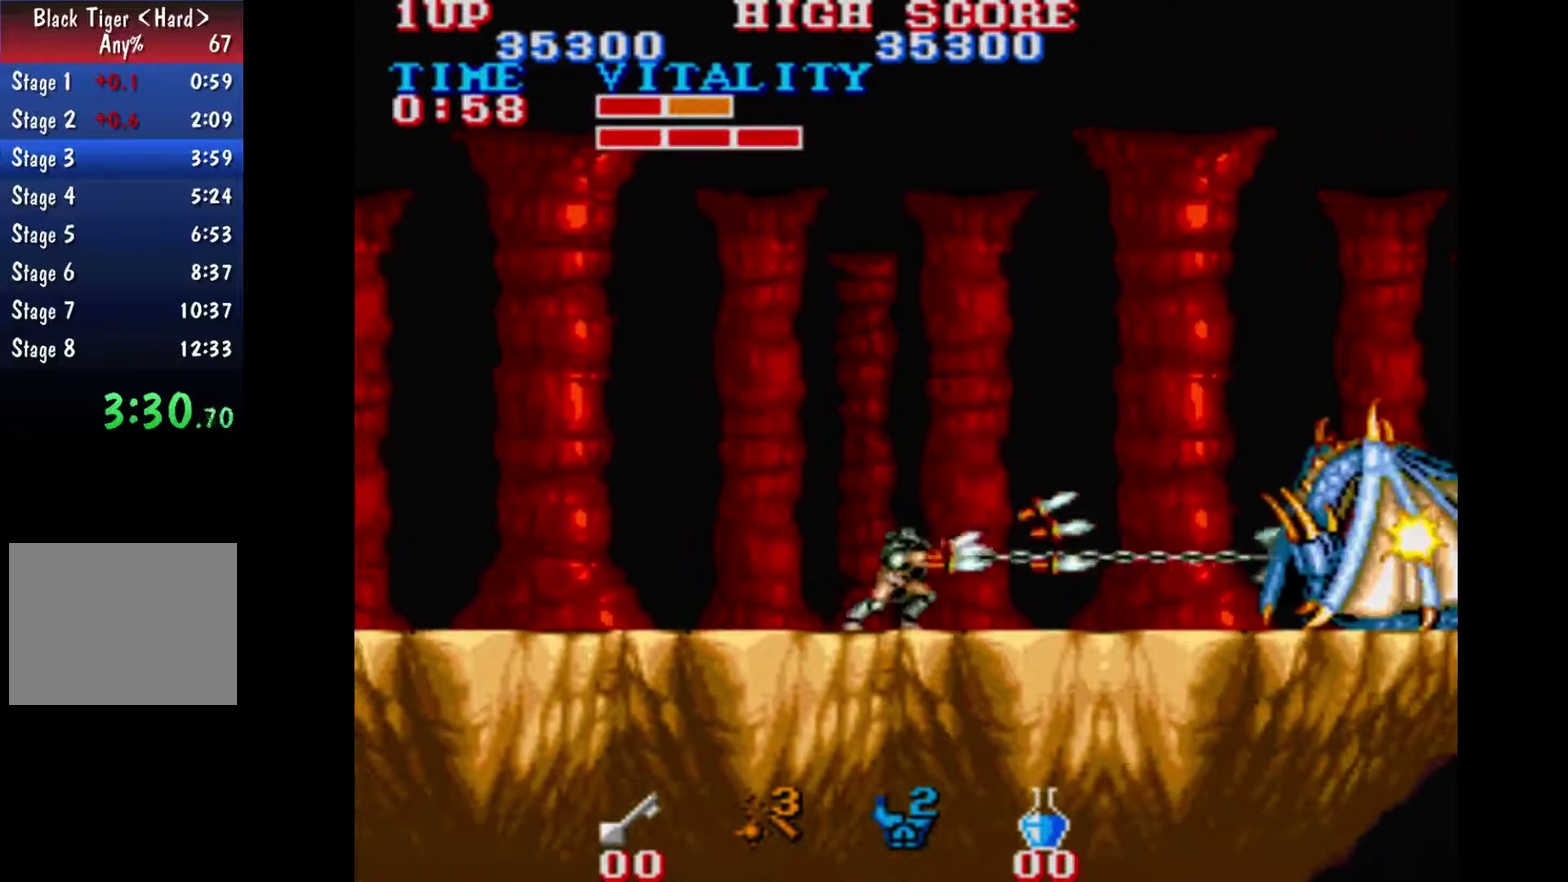
{"dt_ms": 500, "buttons": [], "left_stick": "center", "right_stick": "center", "events": [[300, "A", "down"], [367, "A", "up"], [433, "A", "down"], [500, "A", "up"]]}
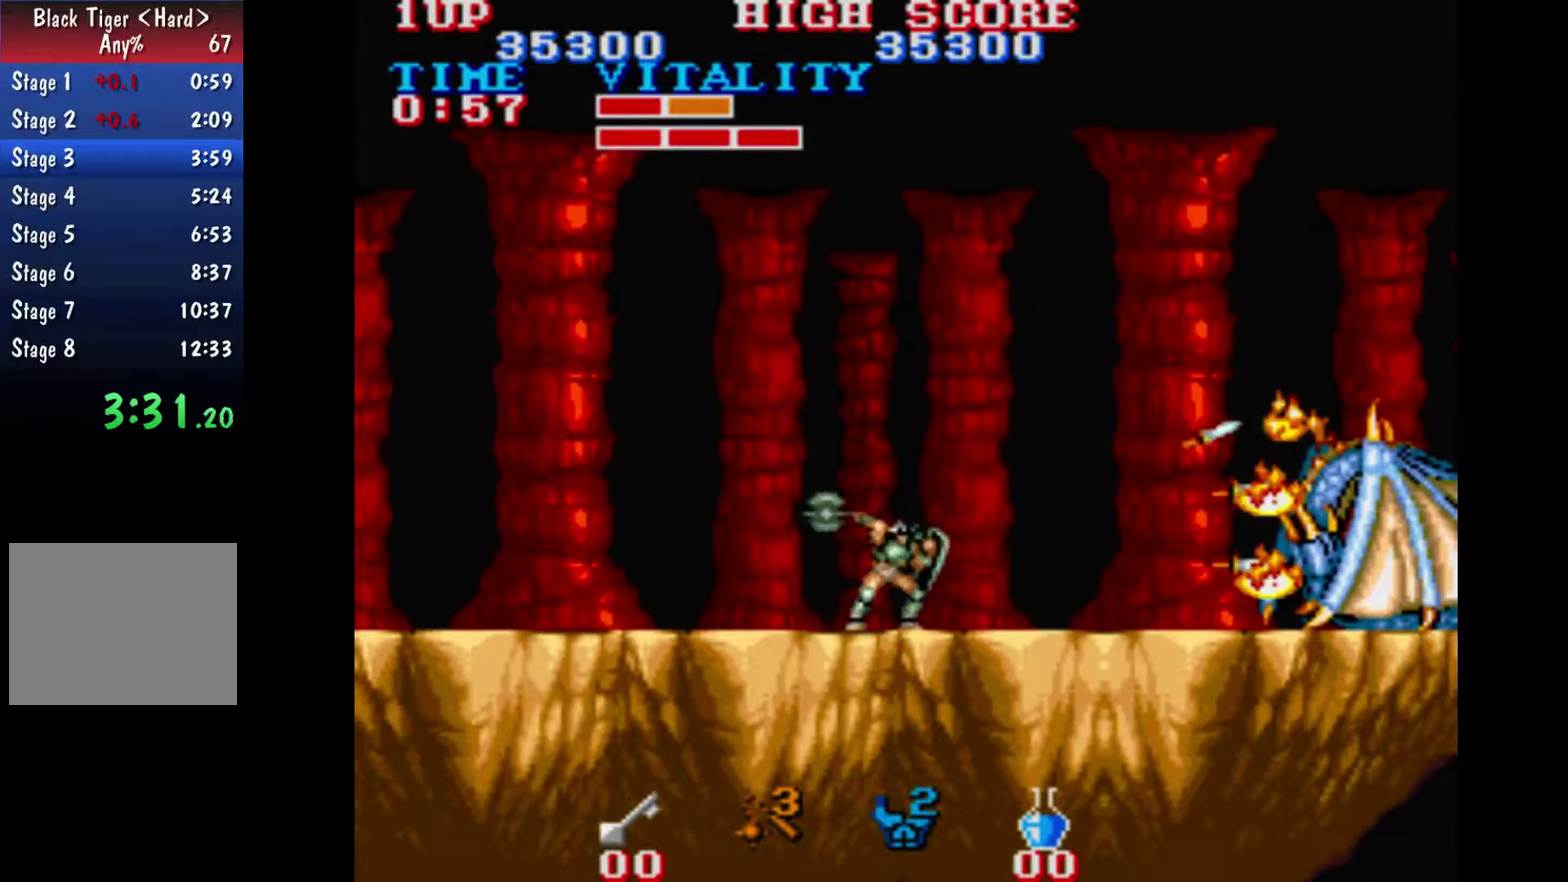
{"dt_ms": 500, "buttons": [], "left_stick": "center", "right_stick": "center", "events": [[67, "A", "down"], [133, "A", "up"], [367, "A", "down"], [433, "A", "up"]]}
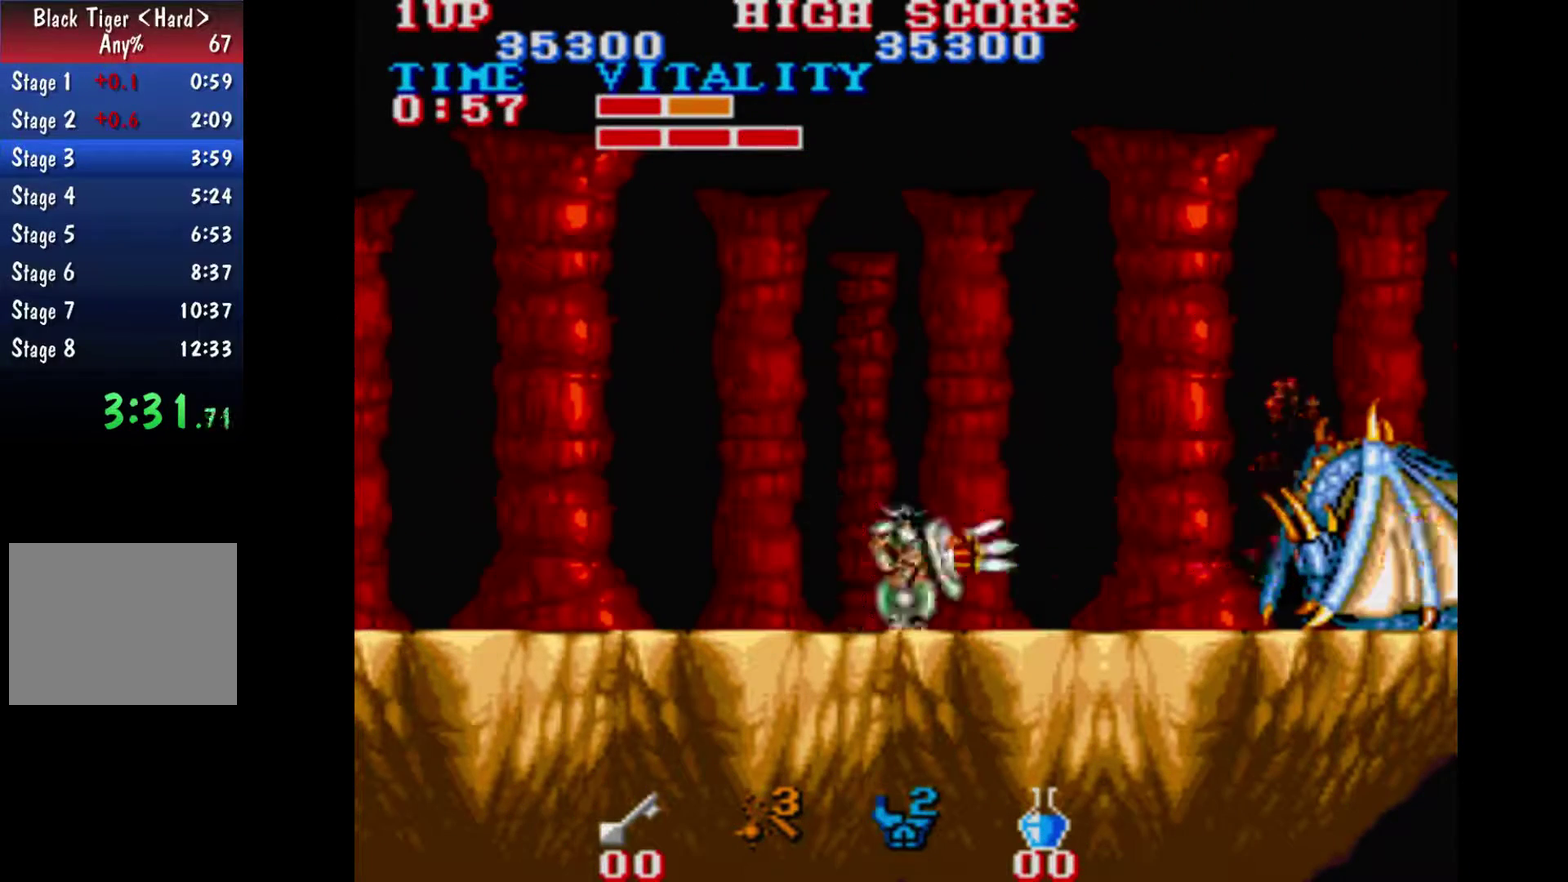
{"dt_ms": 500, "buttons": [], "left_stick": "center", "right_stick": "center", "events": [[67, "A", "down"], [167, "A", "up"], [433, "A", "down"], [500, "A", "up"]]}
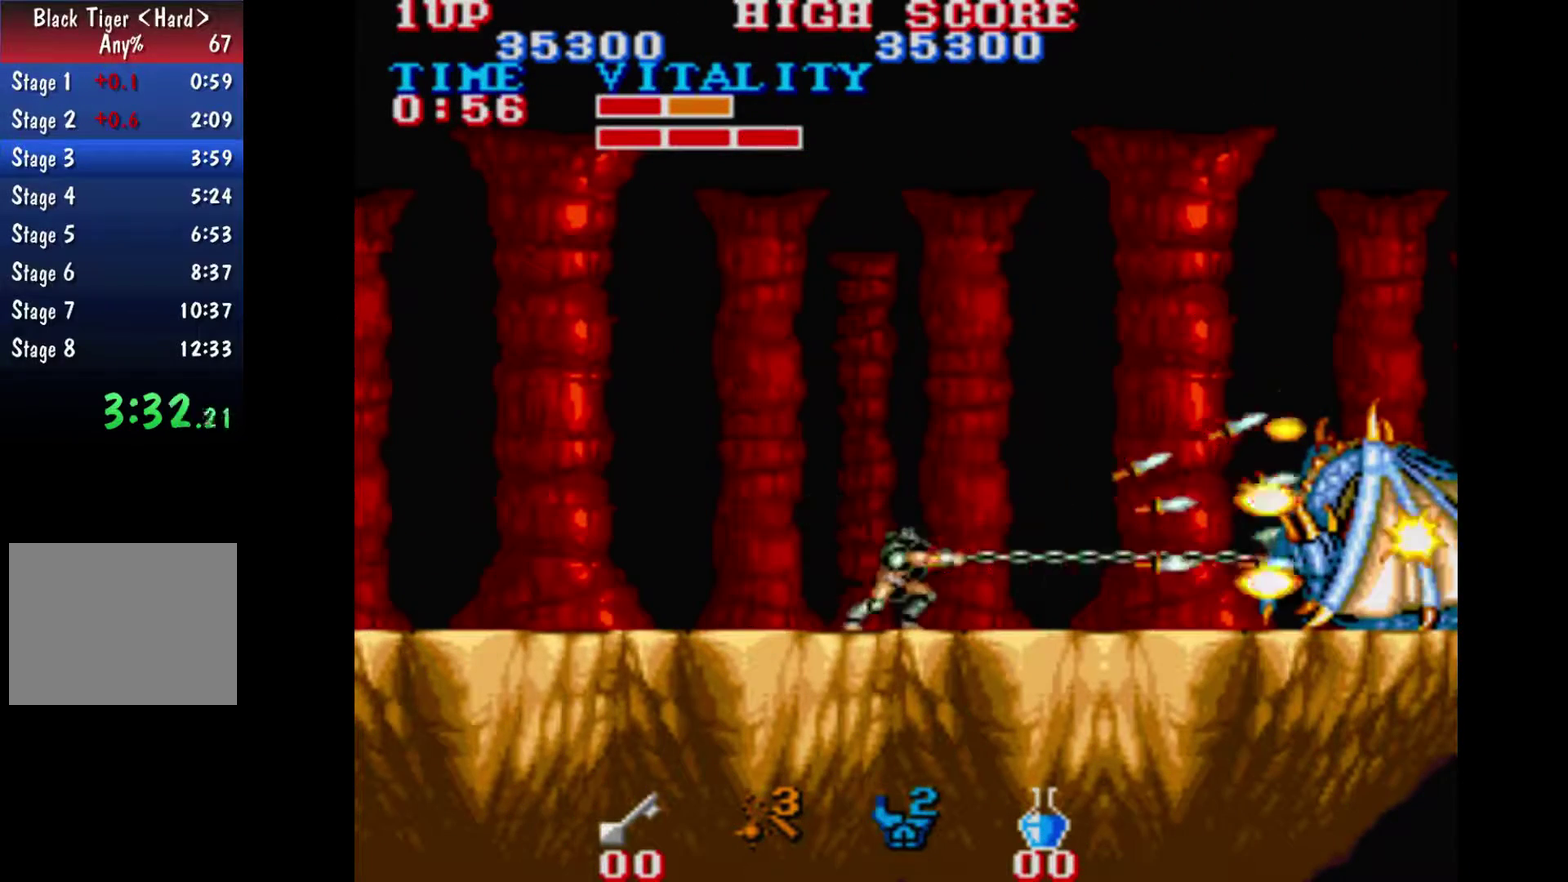
{"dt_ms": 500, "buttons": ["A"], "left_stick": "center", "right_stick": "center", "events": [[67, "A", "down"]]}
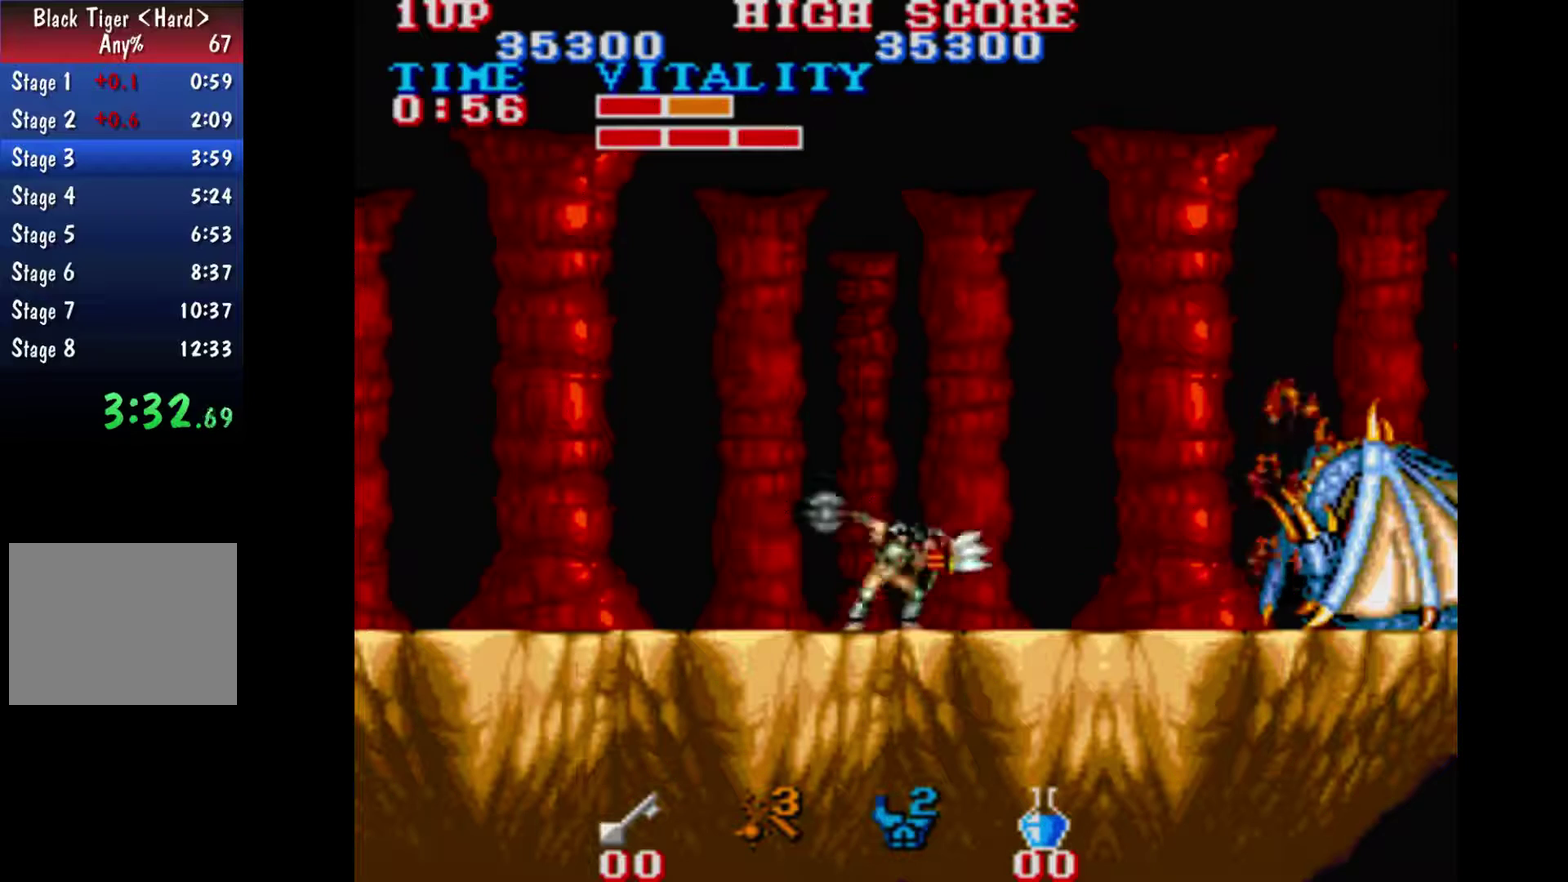
{"dt_ms": 500, "buttons": ["A"], "left_stick": "center", "right_stick": "center", "events": []}
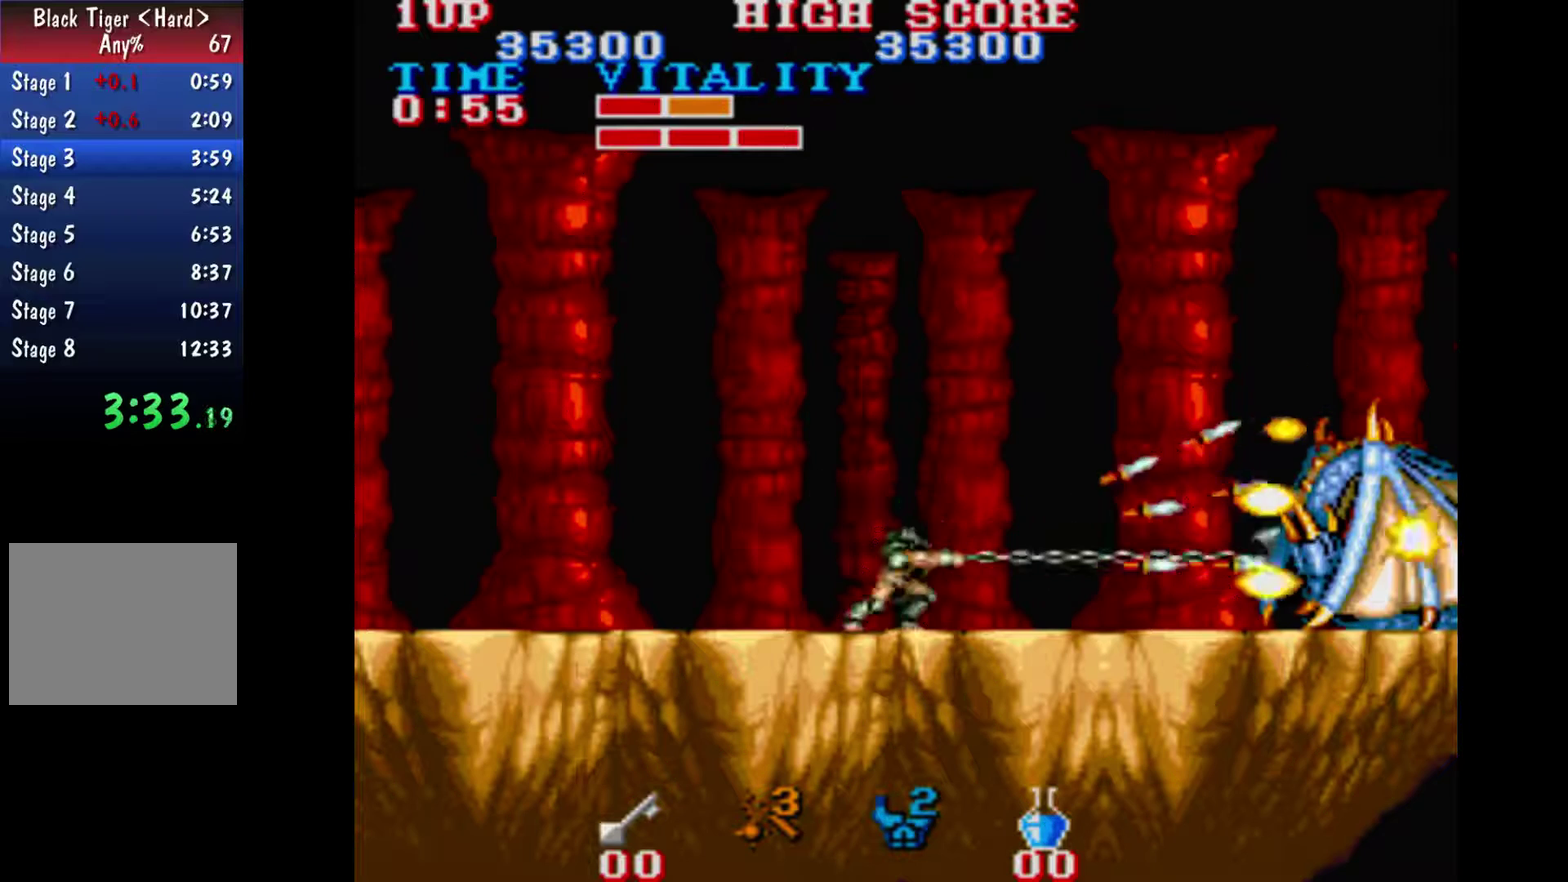
{"dt_ms": 500, "buttons": [], "left_stick": "center", "right_stick": "center", "events": [[167, "A", "up"], [233, "A", "down"], [300, "A", "up"], [367, "A", "down"], [433, "A", "up"]]}